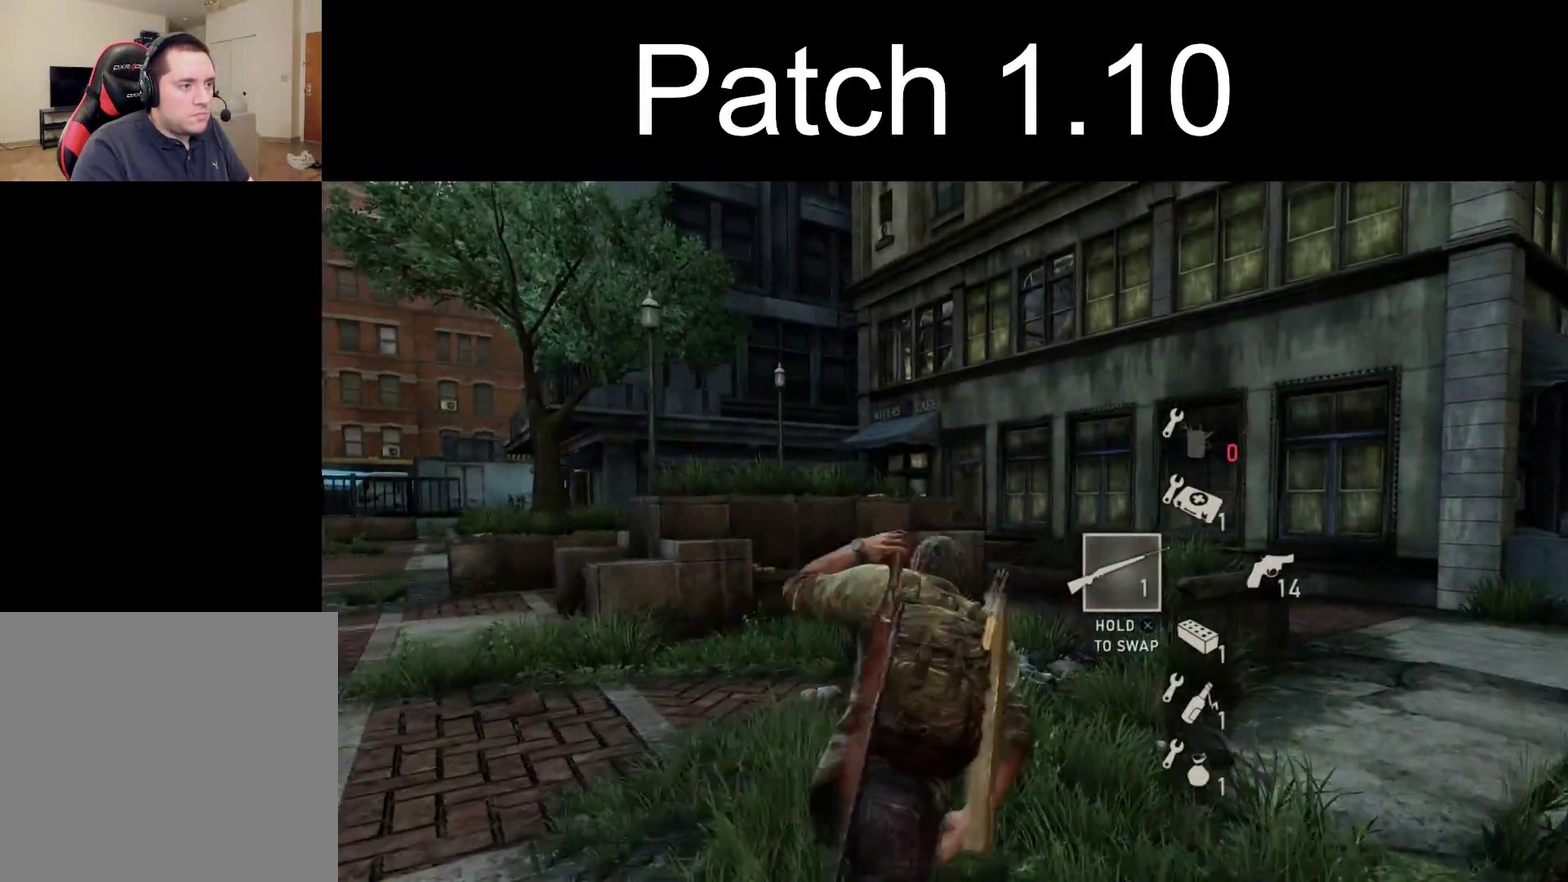
Gameplay with a controller (PlayStation layout); each line is a JSON object with the inputs held at the frame after it (dt_ms = milliseconds from this image to that frame). "events" lists button and stick changes between this image and that frame as [ms after this image, input, new state], when the widget could be followed in between.
{"dt_ms": 400, "buttons": ["L1"], "left_stick": "up-right", "right_stick": "center", "events": [[33, "right_stick", "left"], [83, "right_stick", "center"], [300, "L1", "down"], [367, "L2", "up"]]}
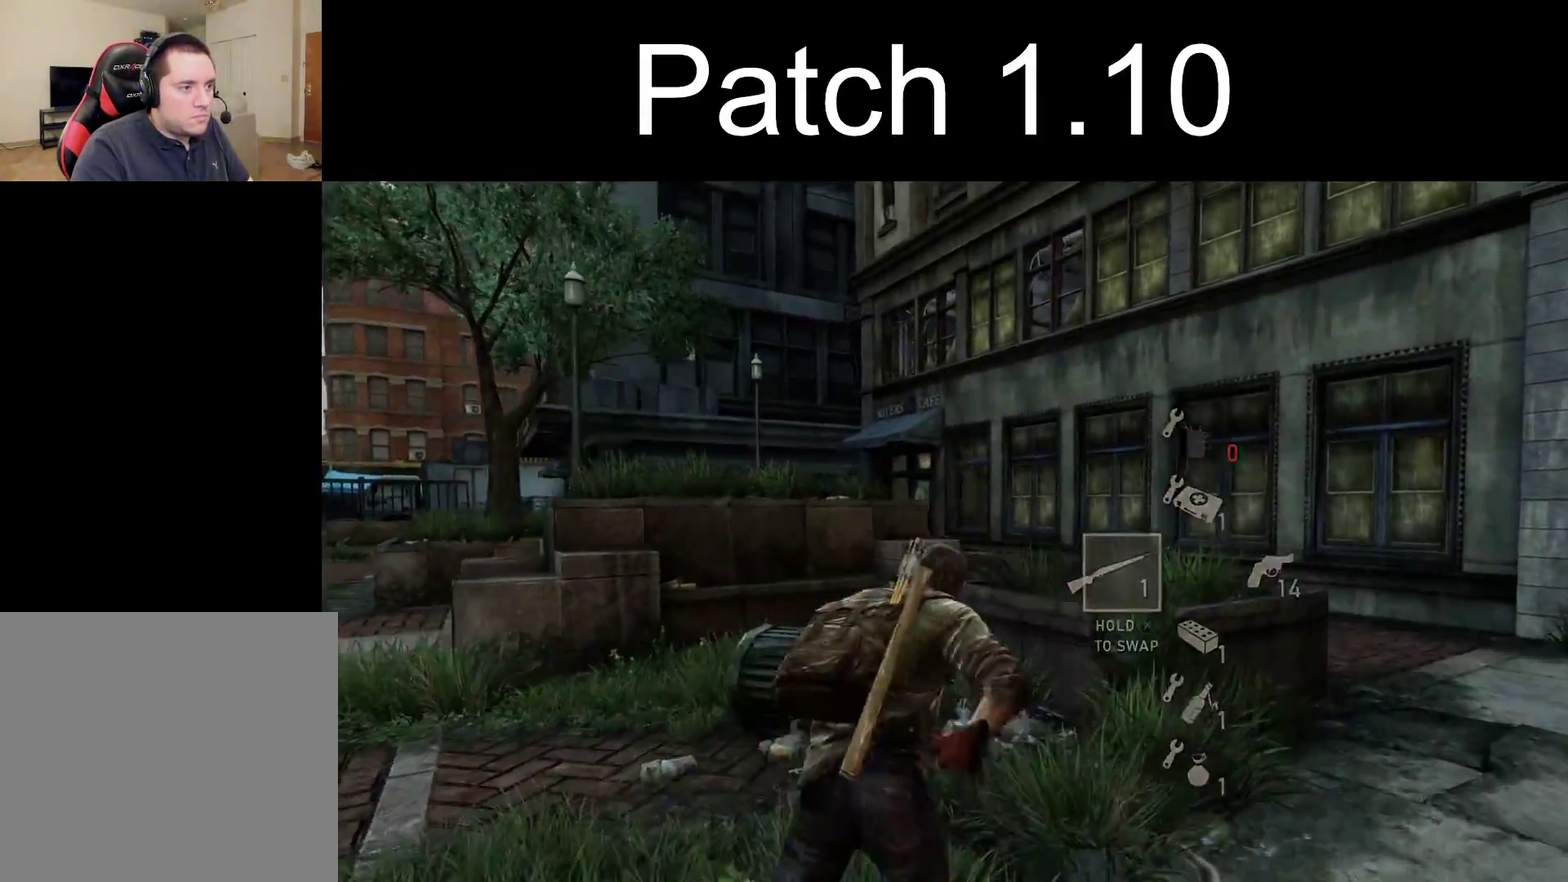
{"dt_ms": 300, "buttons": ["L1"], "left_stick": "up", "right_stick": "center", "events": [[200, "left_stick", "up"]]}
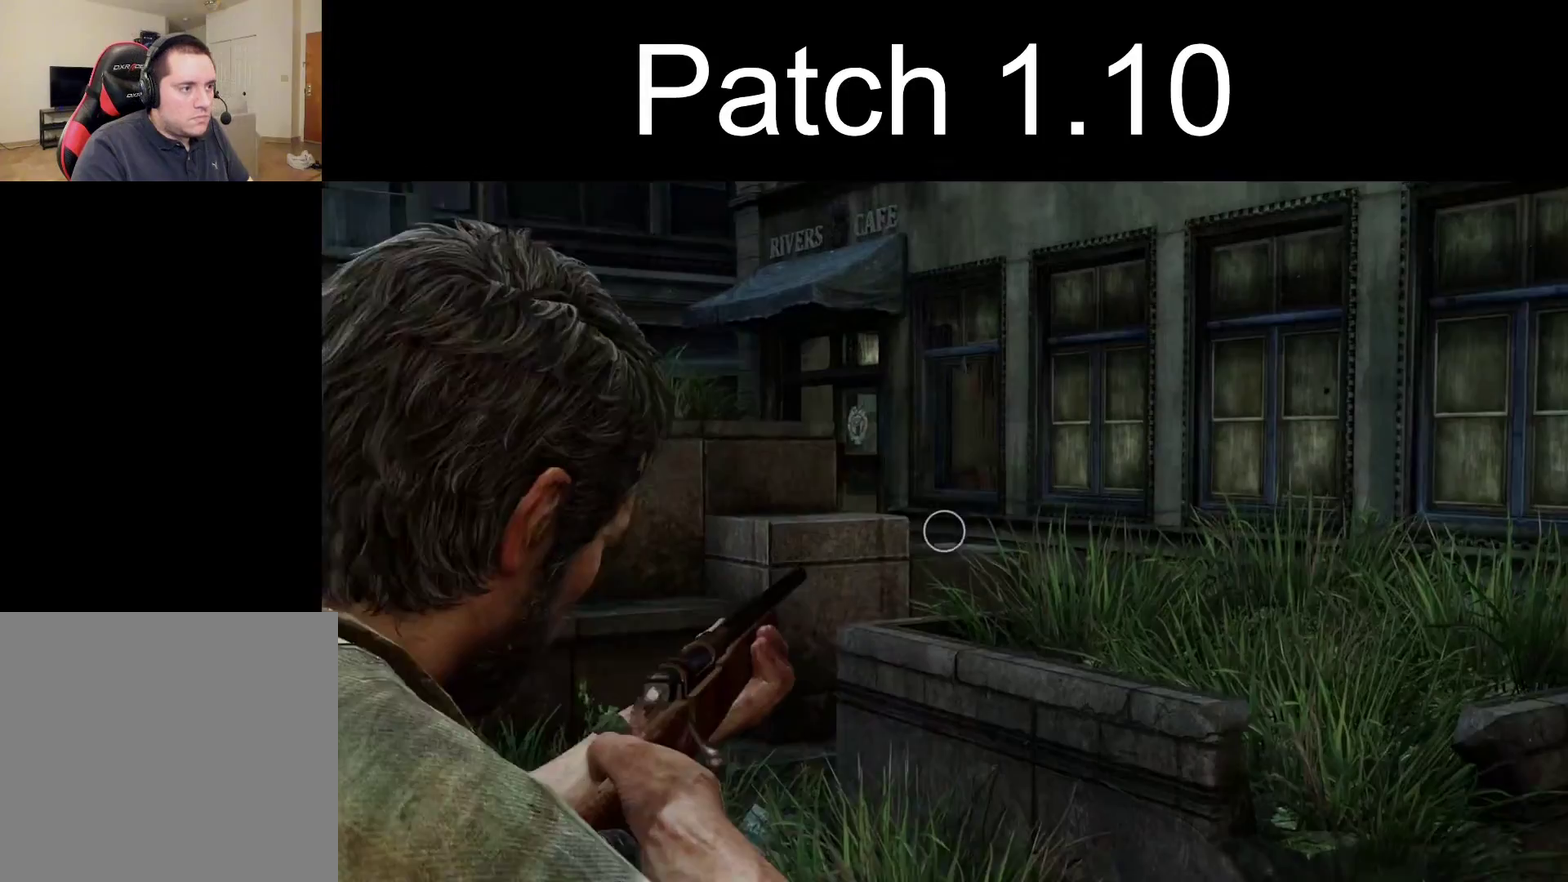
{"dt_ms": 500, "buttons": ["L1"], "left_stick": "center", "right_stick": "center", "events": [[367, "left_stick", "center"]]}
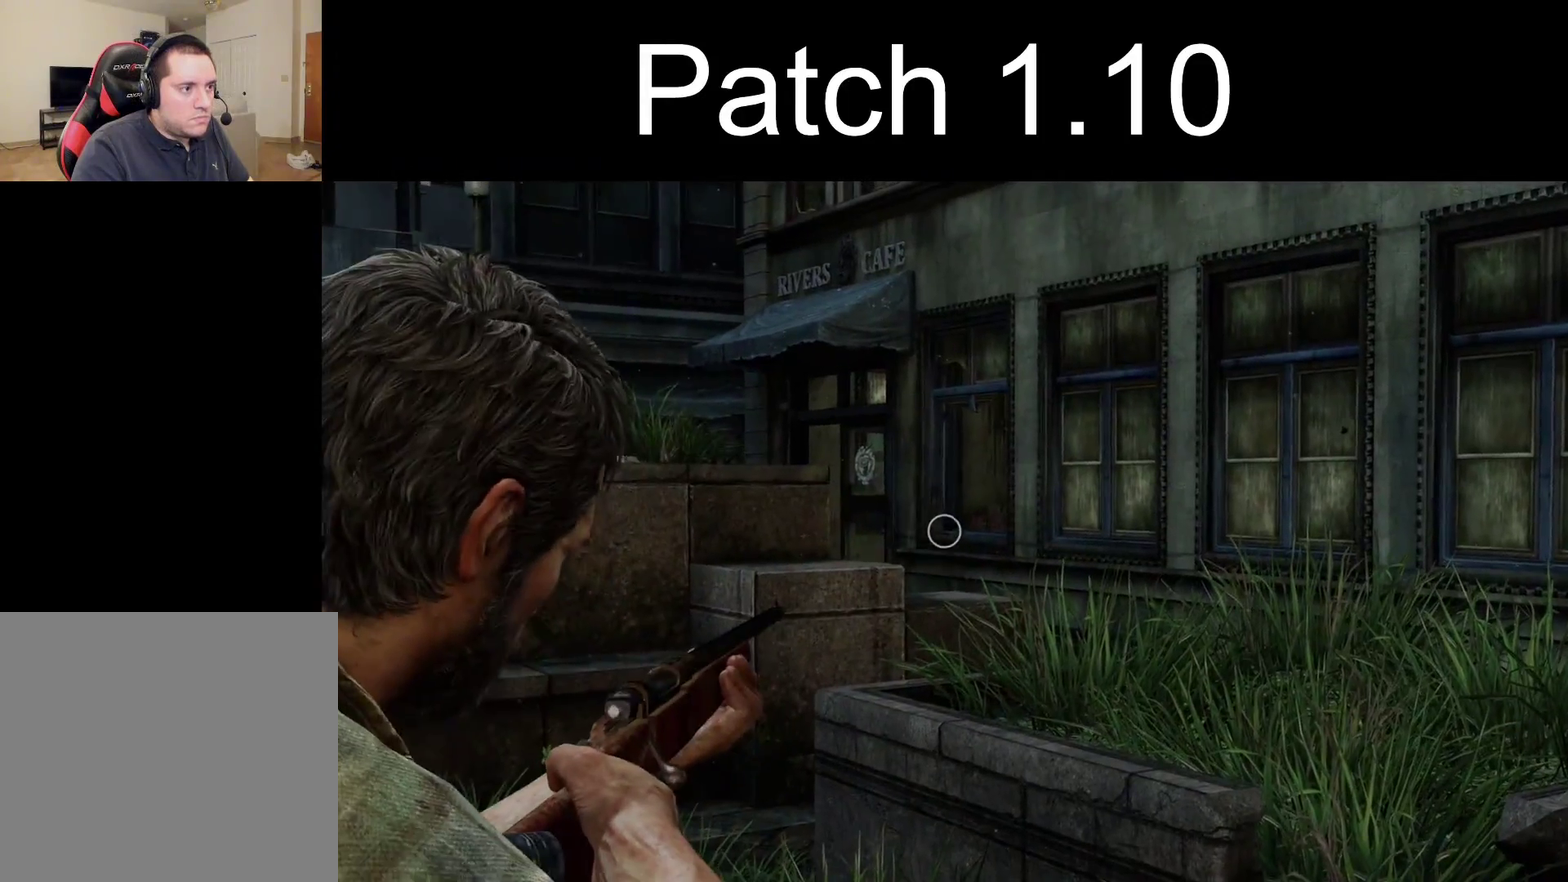
{"dt_ms": 600, "buttons": ["L1"], "left_stick": "center", "right_stick": "down-left", "events": [[567, "right_stick", "down-left"]]}
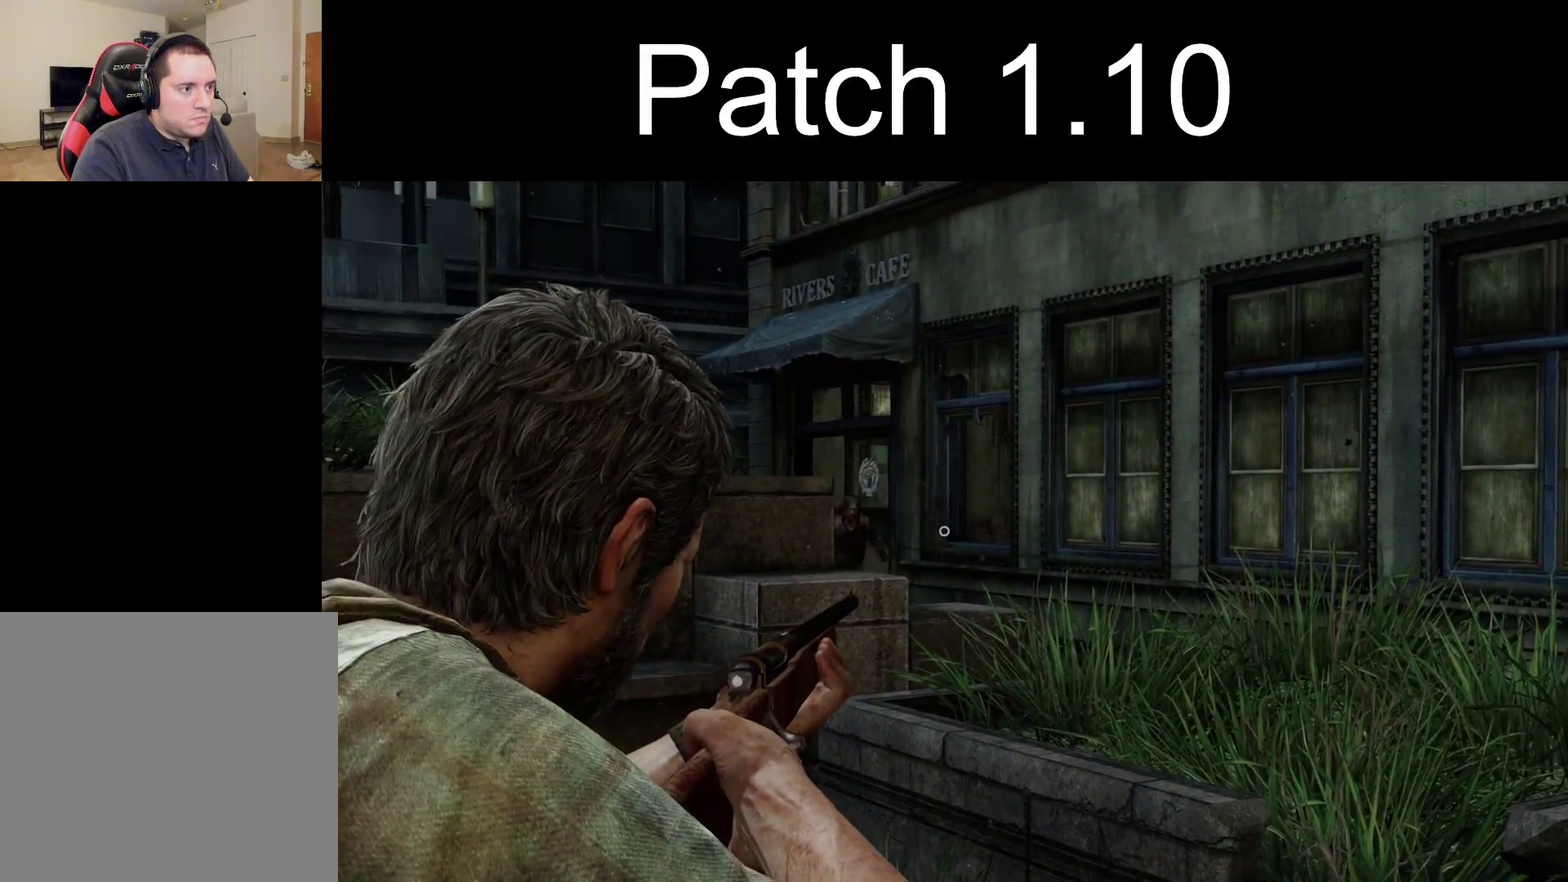
{"dt_ms": 500, "buttons": ["L2"], "left_stick": "up-left", "right_stick": "left", "events": [[317, "R1", "down"], [317, "right_stick", "left"], [383, "L1", "up"], [383, "L2", "down"], [417, "R1", "up"], [417, "left_stick", "up-left"]]}
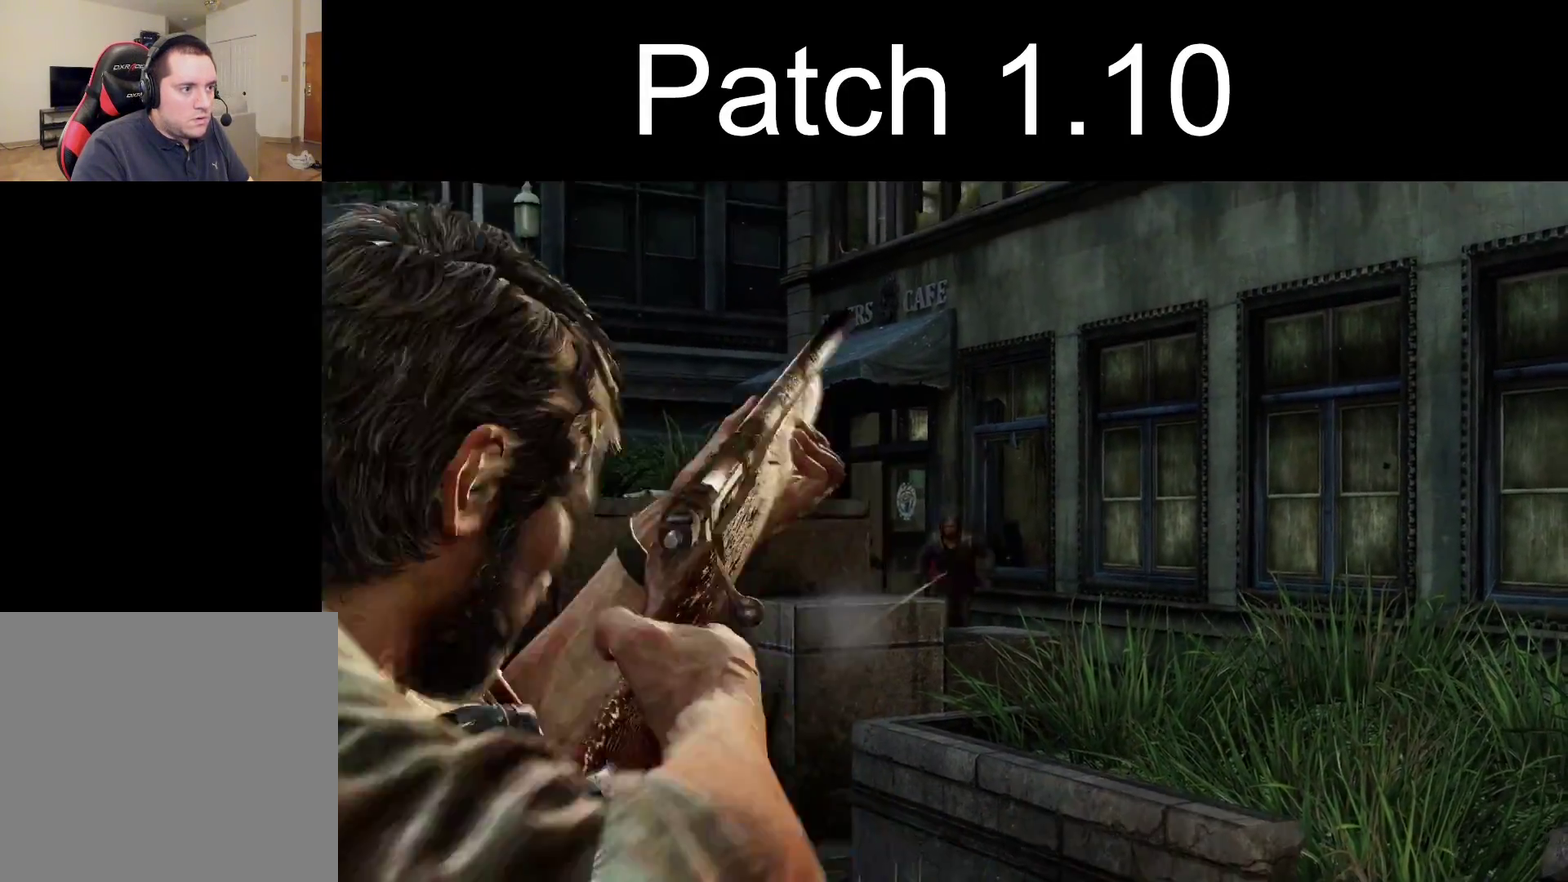
{"dt_ms": 300, "buttons": ["L2"], "left_stick": "up-left", "right_stick": "left", "events": [[100, "DPAD_RIGHT", "down"], [200, "R1", "down"], [217, "DPAD_RIGHT", "up"], [300, "R1", "up"]]}
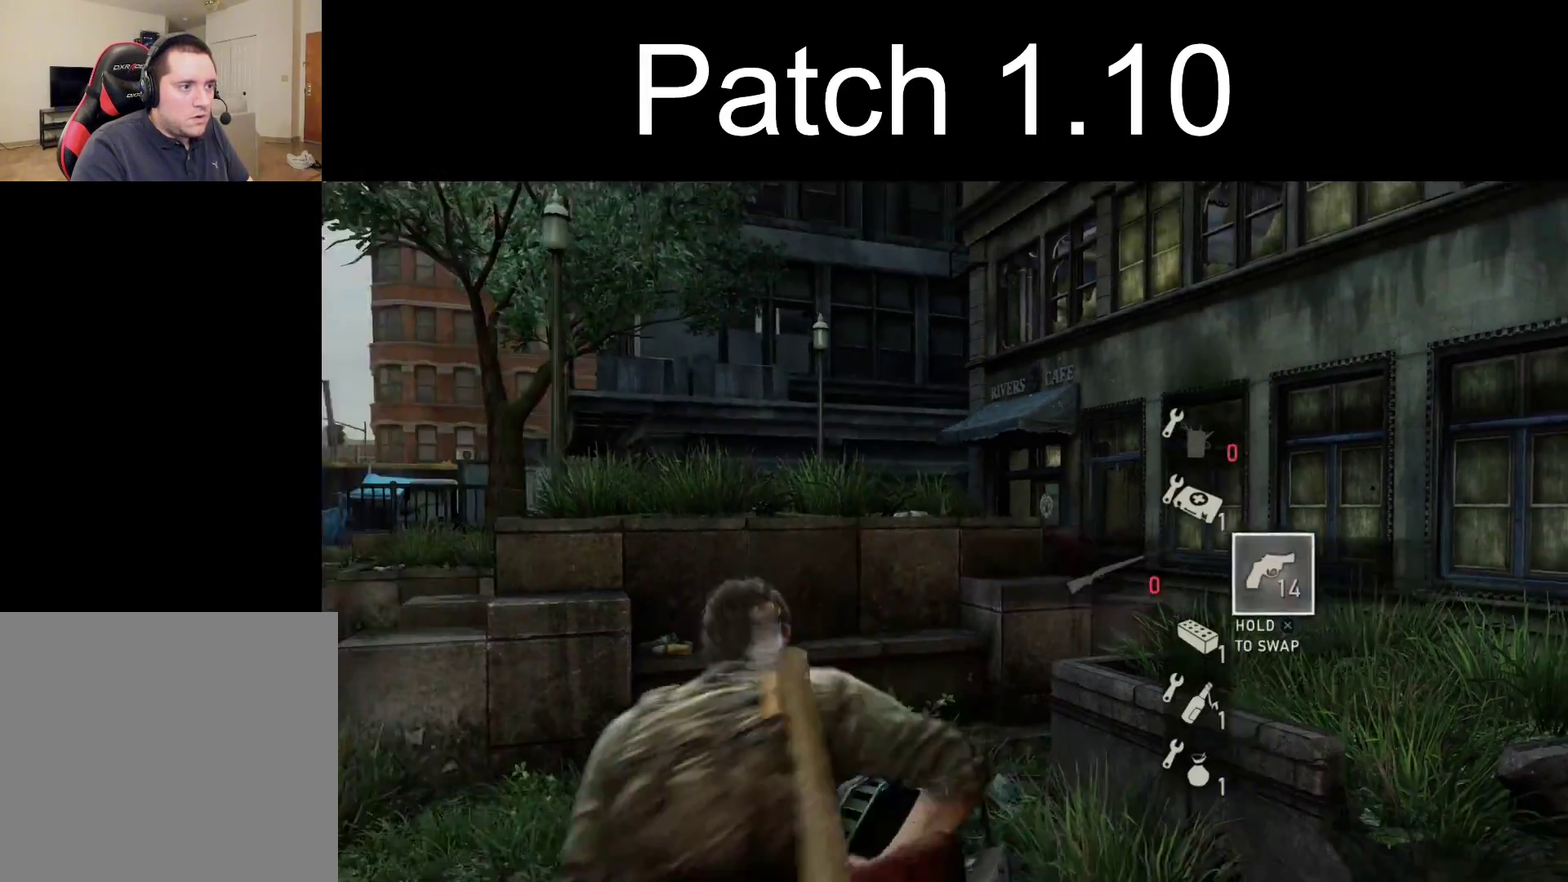
{"dt_ms": 400, "buttons": ["L2", "R1"], "left_stick": "up", "right_stick": "center", "events": [[133, "R1", "down"], [233, "R1", "up"], [333, "R1", "down"], [350, "left_stick", "up"], [400, "right_stick", "center"]]}
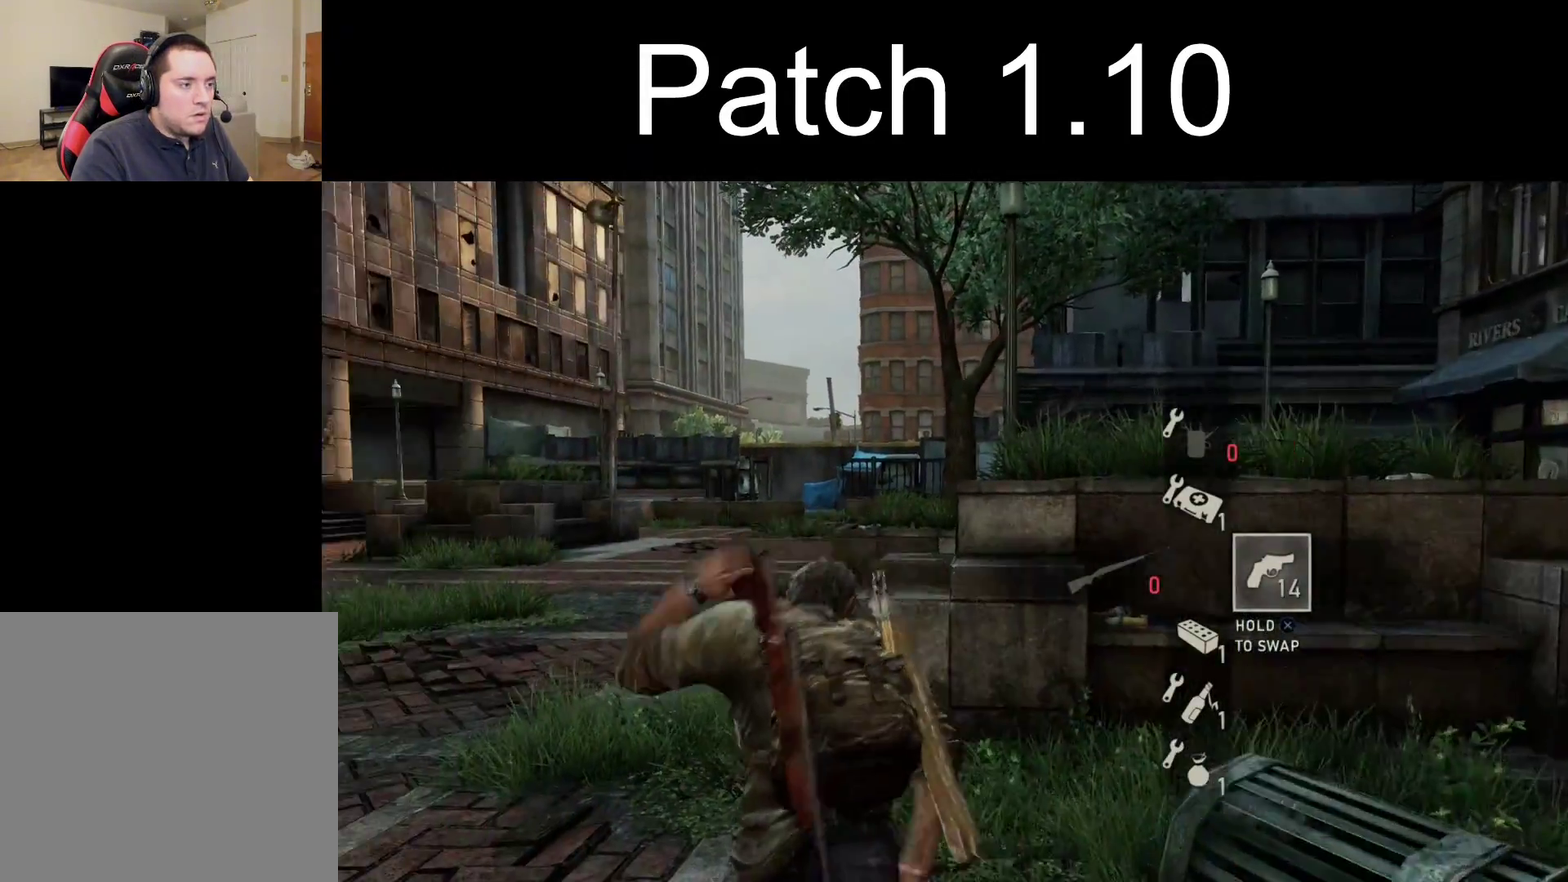
{"dt_ms": 300, "buttons": ["L2"], "left_stick": "up", "right_stick": "center", "events": [[17, "R1", "up"], [133, "R1", "down"], [233, "R1", "up"]]}
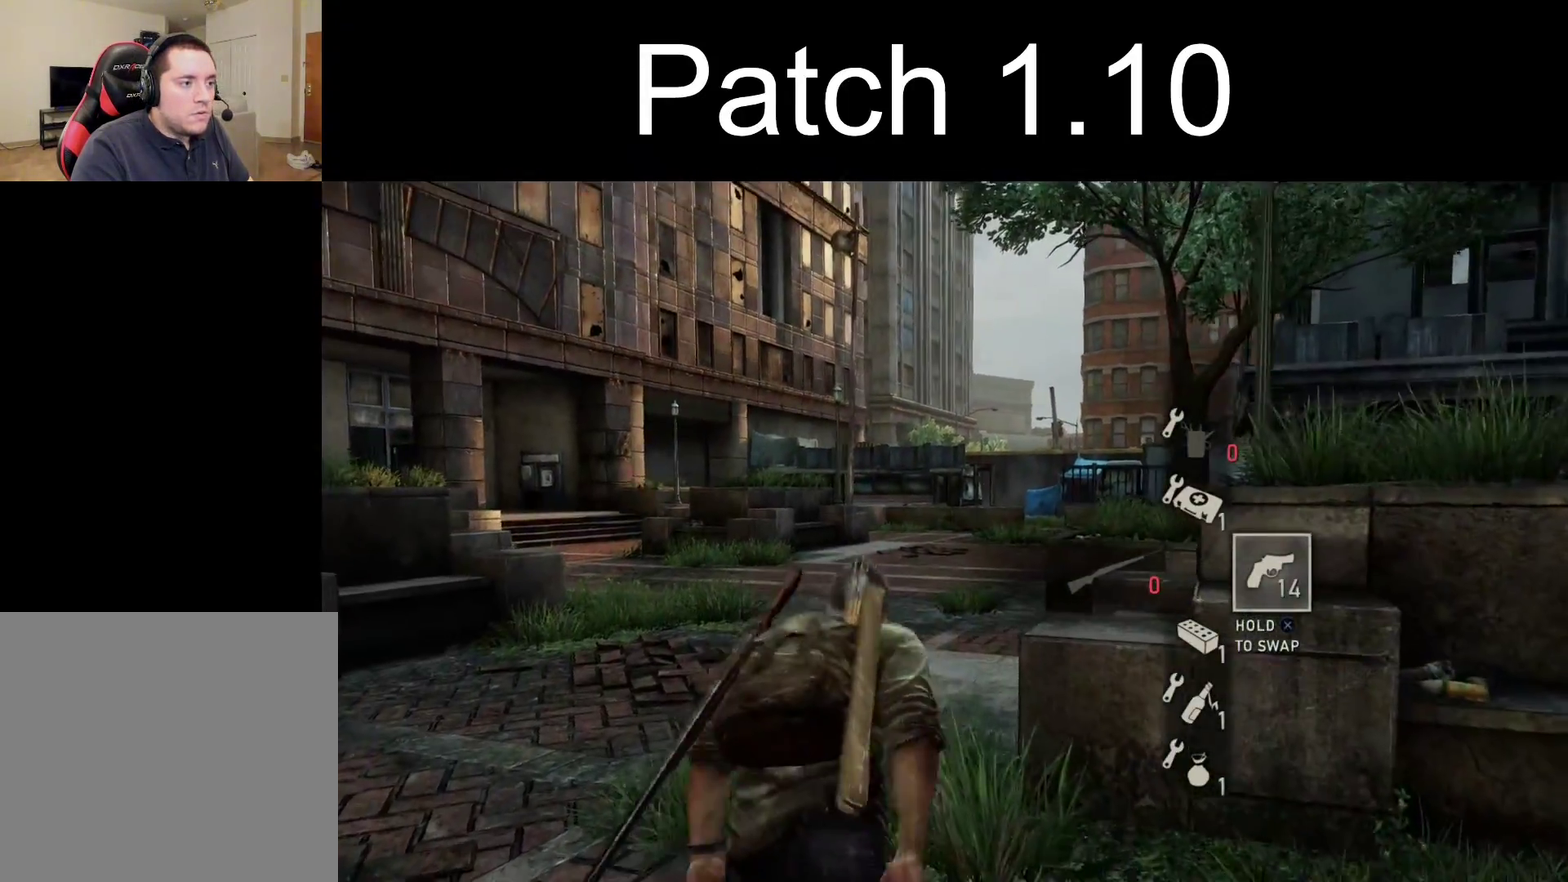
{"dt_ms": 300, "buttons": ["L2", "R1"], "left_stick": "up", "right_stick": "up-right", "events": [[33, "R1", "down"], [133, "R1", "up"], [200, "right_stick", "right"], [250, "R1", "down"], [283, "right_stick", "up-right"]]}
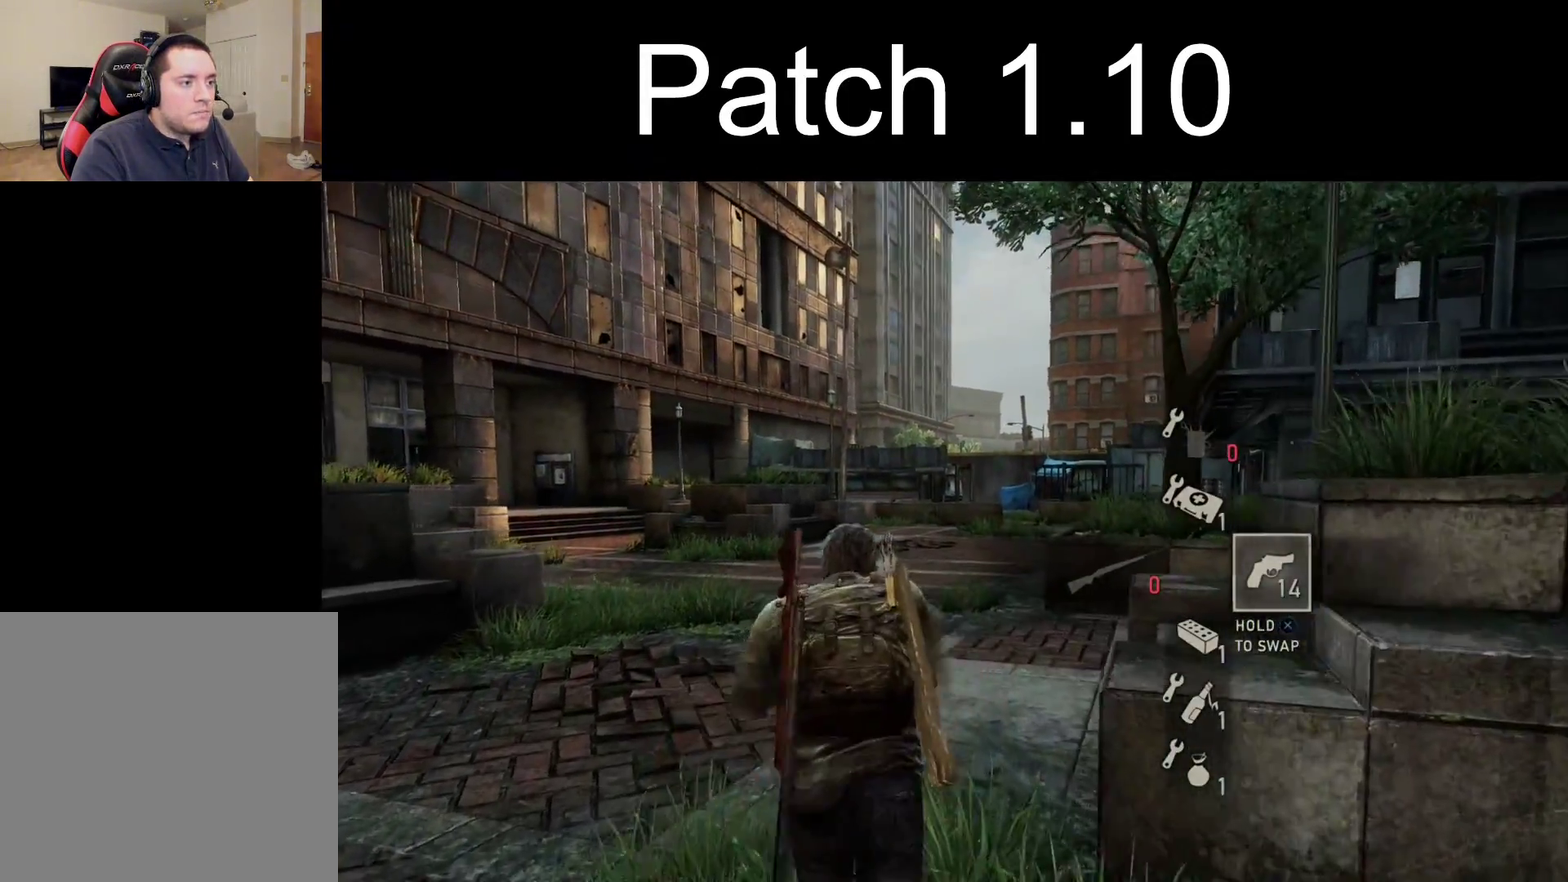
{"dt_ms": 300, "buttons": ["L2"], "left_stick": "up", "right_stick": "center", "events": [[33, "right_stick", "center"], [67, "R1", "up"], [167, "R1", "down"], [267, "R1", "up"]]}
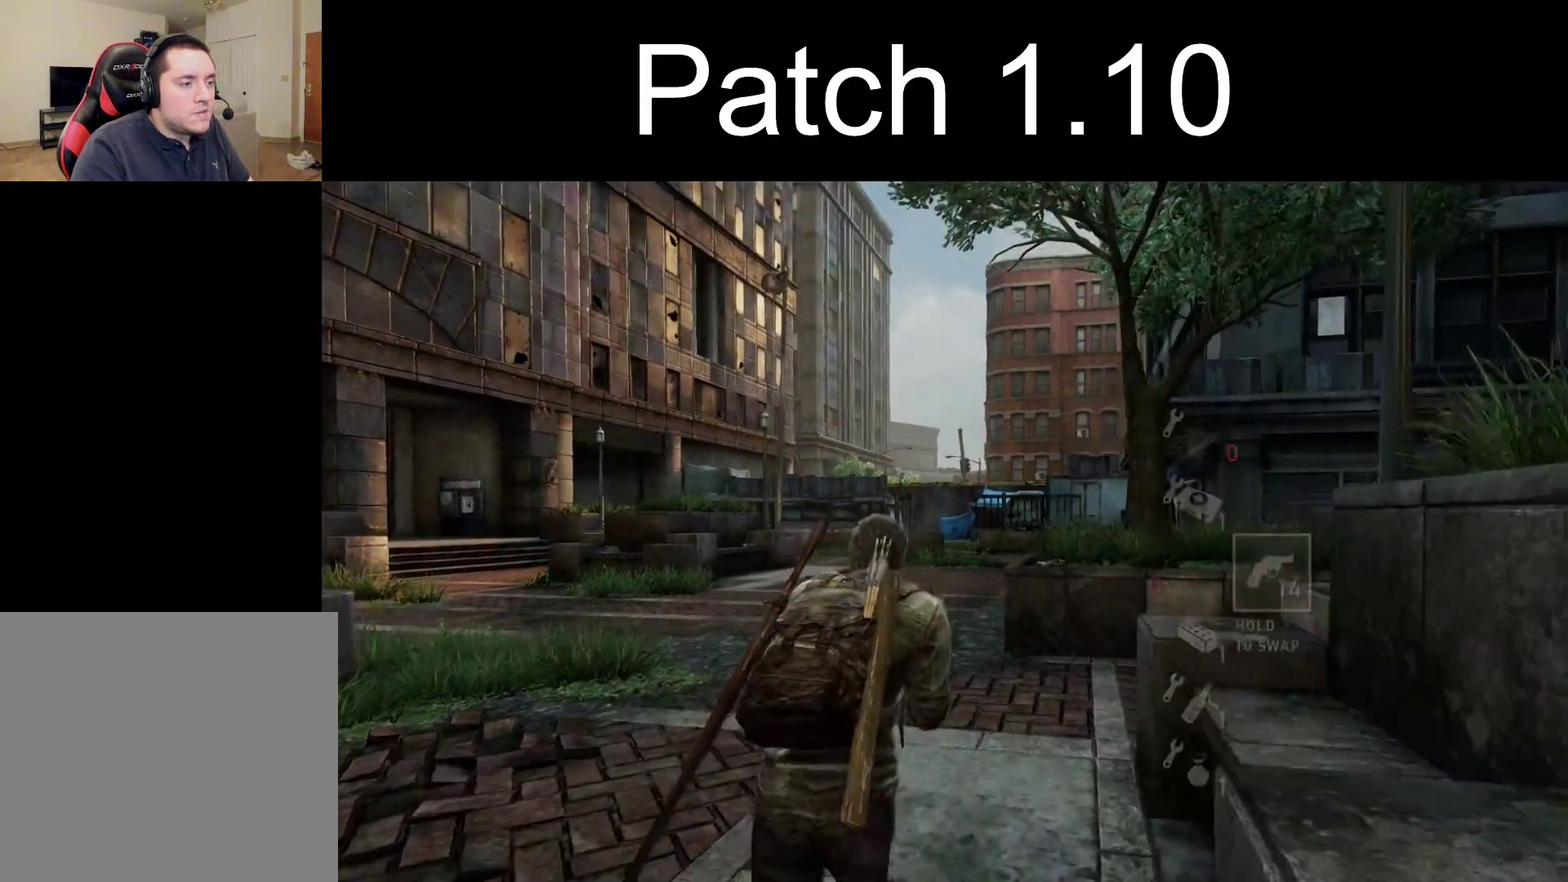
{"dt_ms": 300, "buttons": ["L2"], "left_stick": "up", "right_stick": "center", "events": [[67, "R1", "down"], [133, "right_stick", "up"], [183, "R1", "up"], [250, "right_stick", "center"]]}
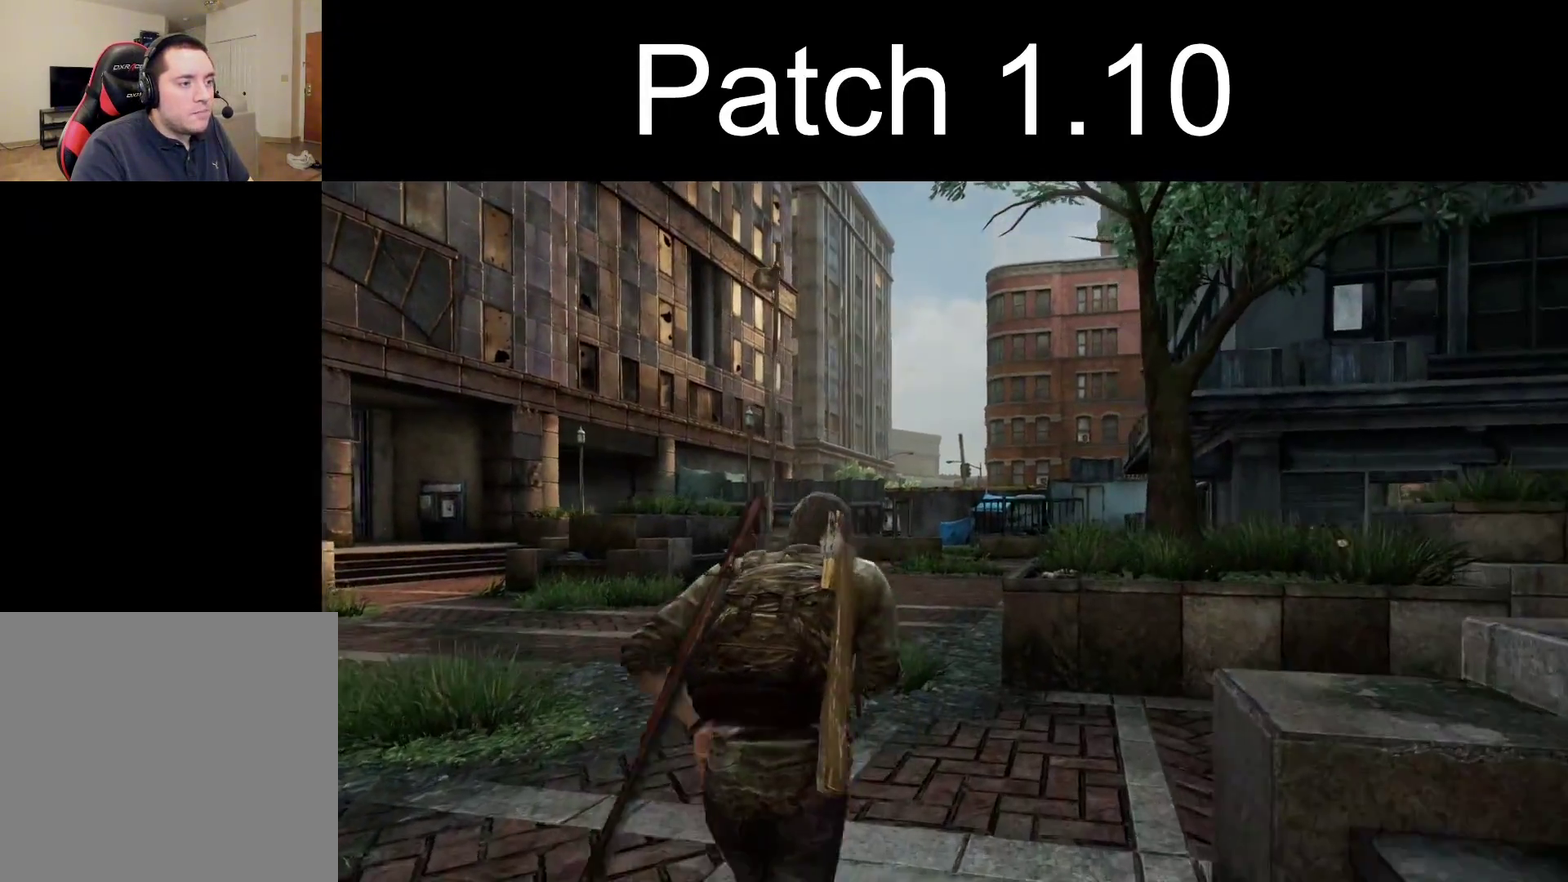
{"dt_ms": 500, "buttons": ["L2"], "left_stick": "up", "right_stick": "center", "events": []}
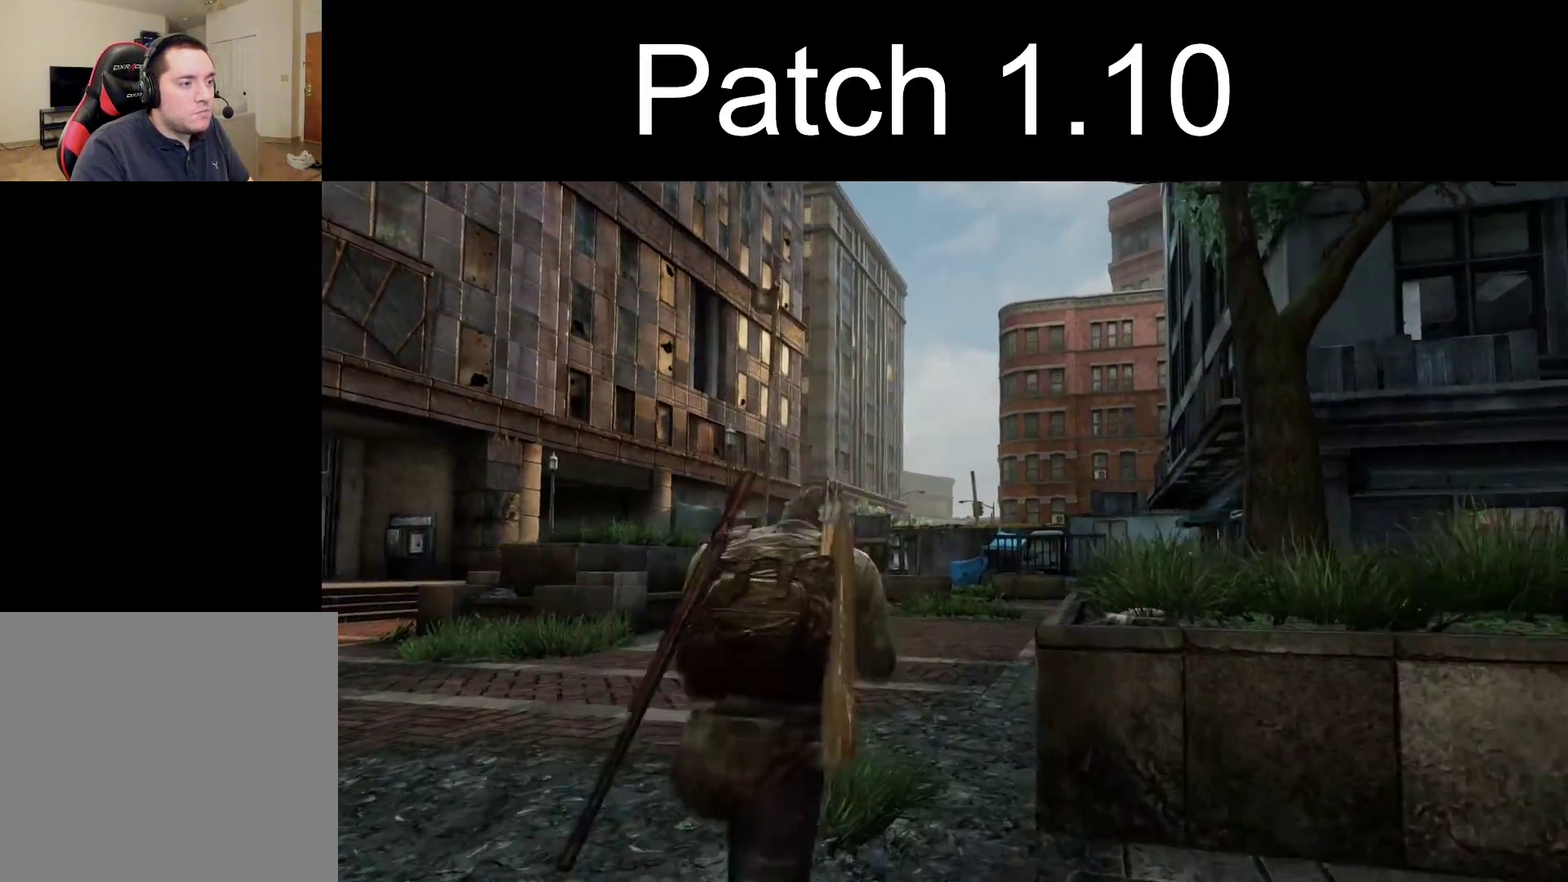
{"dt_ms": 300, "buttons": ["L2", "DPAD_DOWN"], "left_stick": "up", "right_stick": "center", "events": [[283, "DPAD_DOWN", "down"]]}
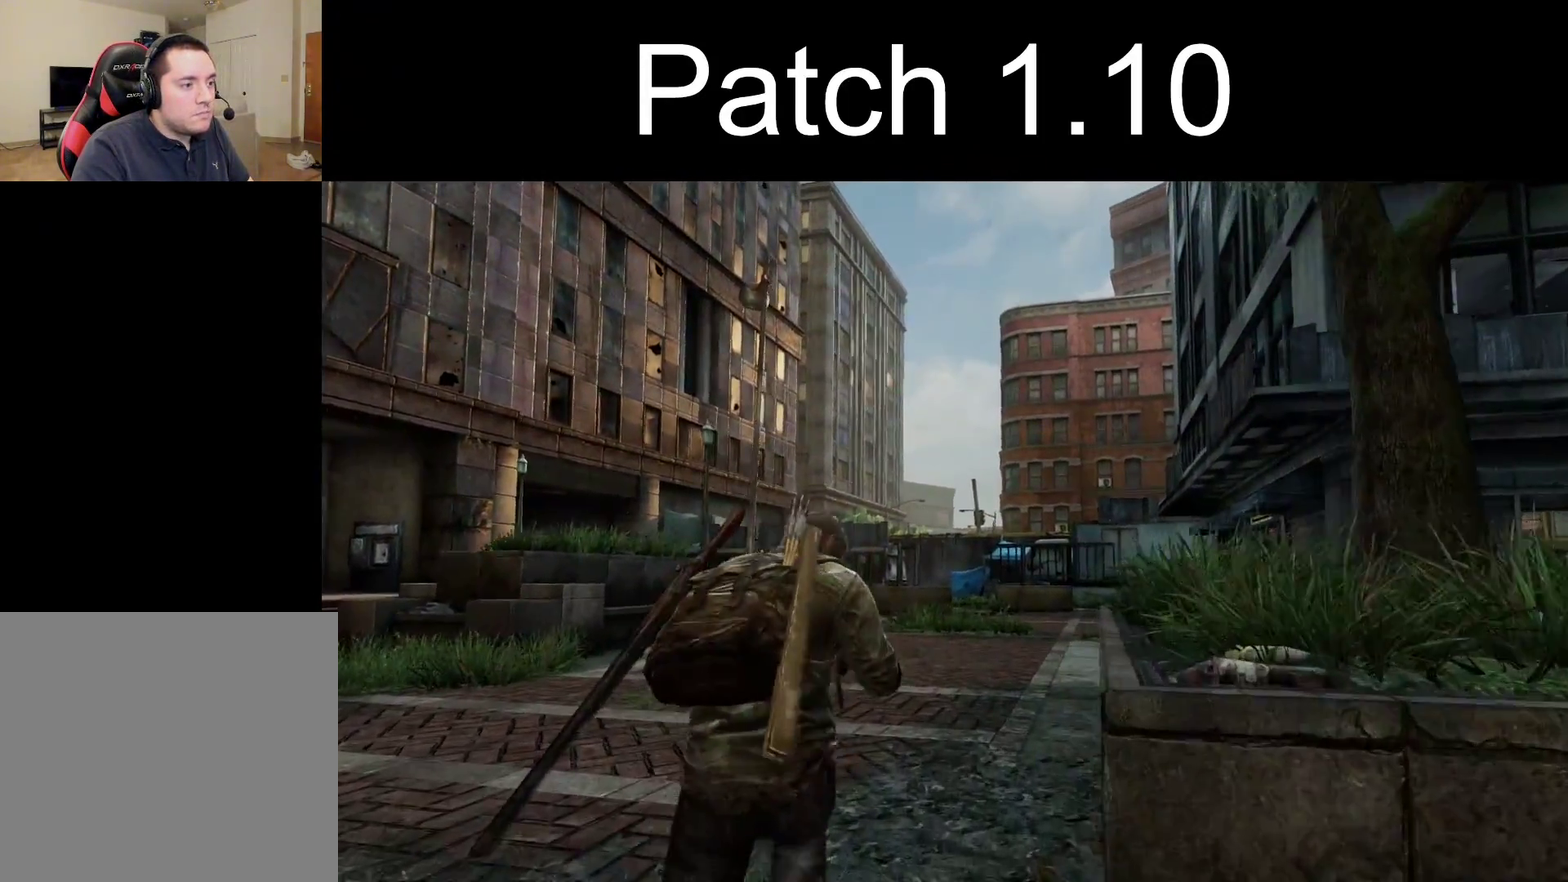
{"dt_ms": 300, "buttons": ["L2"], "left_stick": "up", "right_stick": "center", "events": [[67, "DPAD_DOWN", "up"], [150, "DPAD_DOWN", "down"], [233, "DPAD_DOWN", "up"]]}
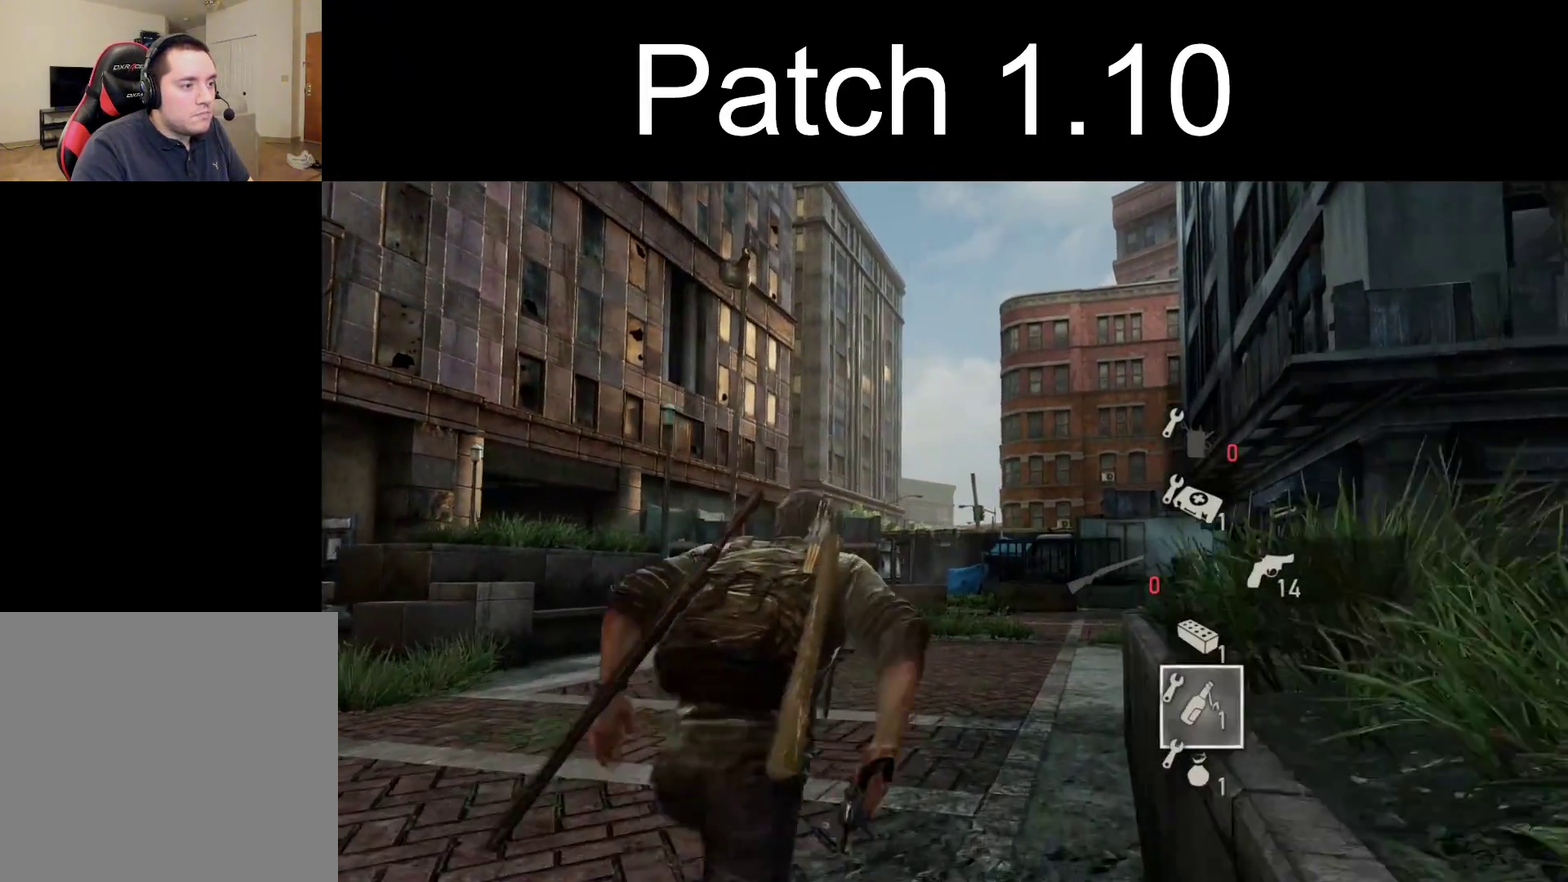
{"dt_ms": 600, "buttons": ["L2"], "left_stick": "up", "right_stick": "up-left", "events": [[167, "right_stick", "up-left"], [267, "right_stick", "center"], [550, "right_stick", "up-left"]]}
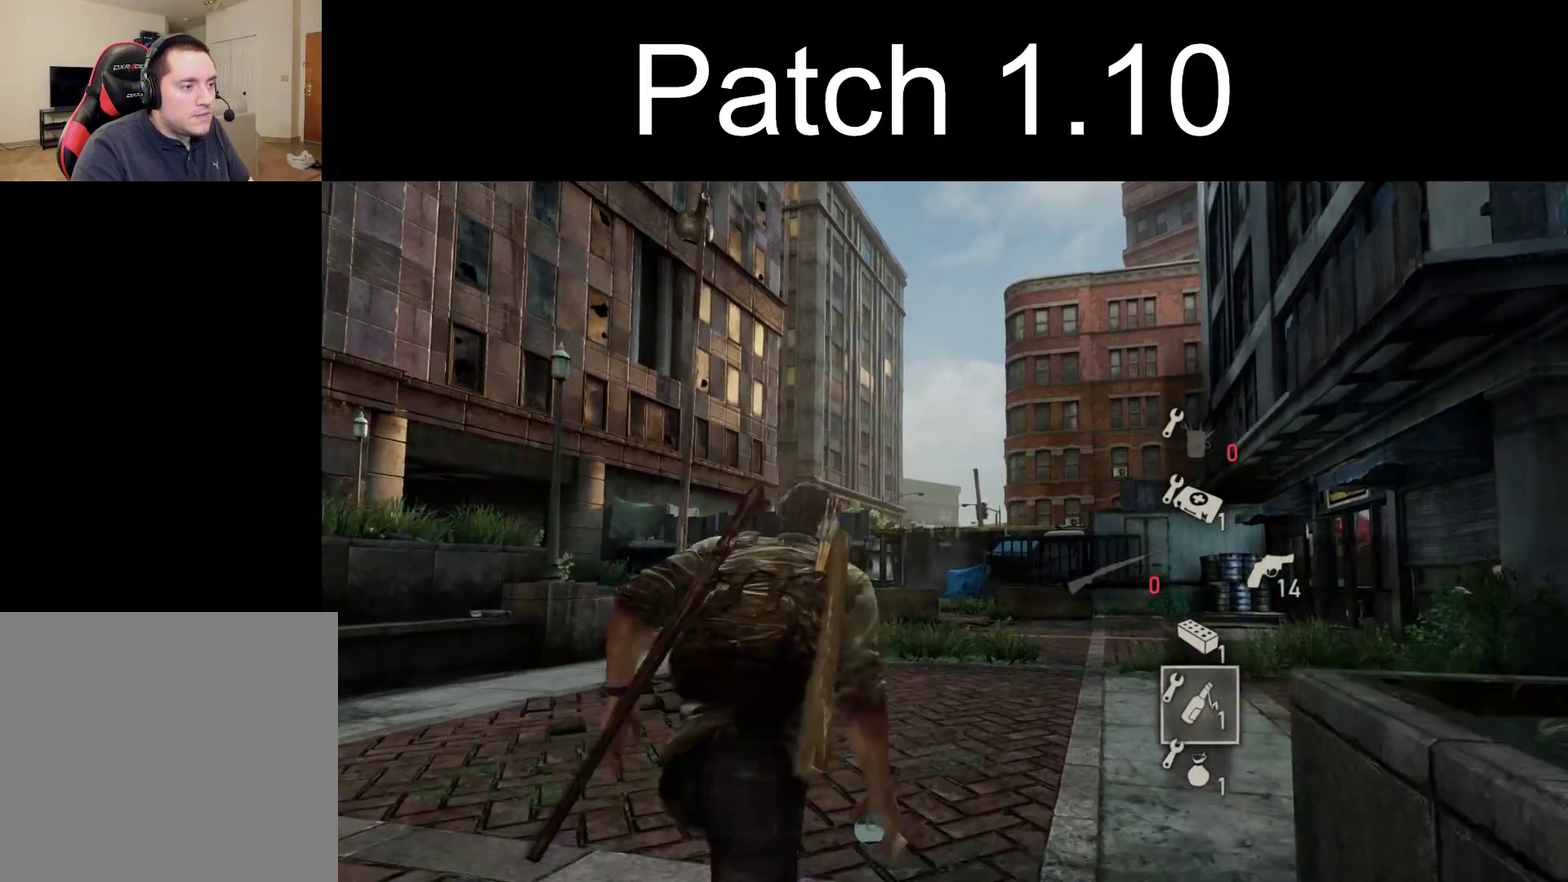
{"dt_ms": 300, "buttons": ["L2"], "left_stick": "up", "right_stick": "center", "events": [[83, "right_stick", "center"]]}
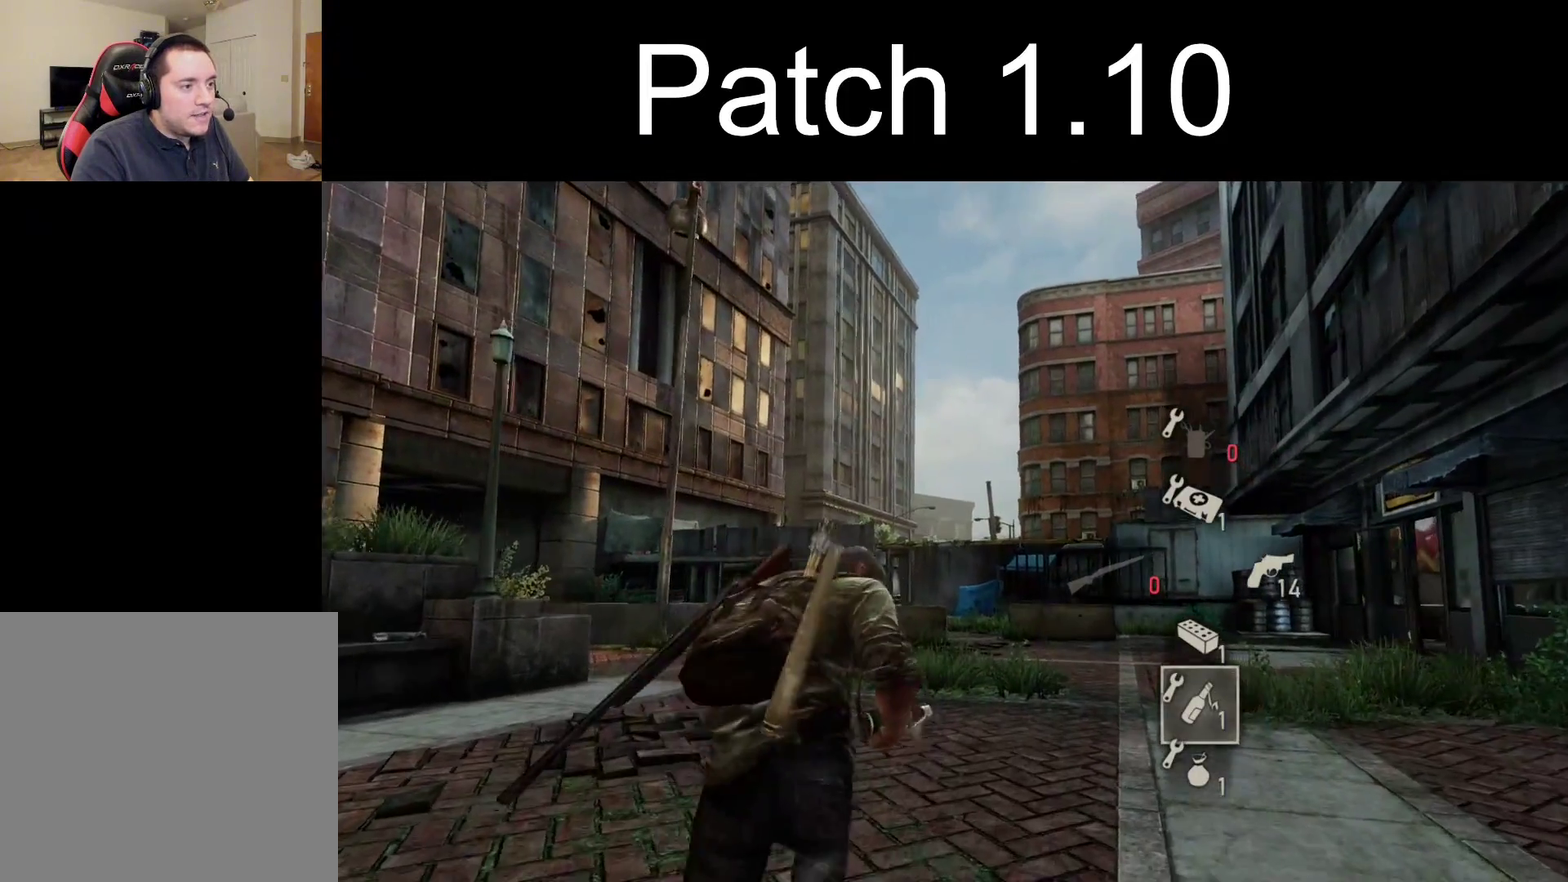
{"dt_ms": 600, "buttons": [], "left_stick": "up", "right_stick": "center", "events": [[417, "L1", "down"], [467, "L2", "up"], [517, "R1", "down"], [583, "L1", "up"], [600, "R1", "up"]]}
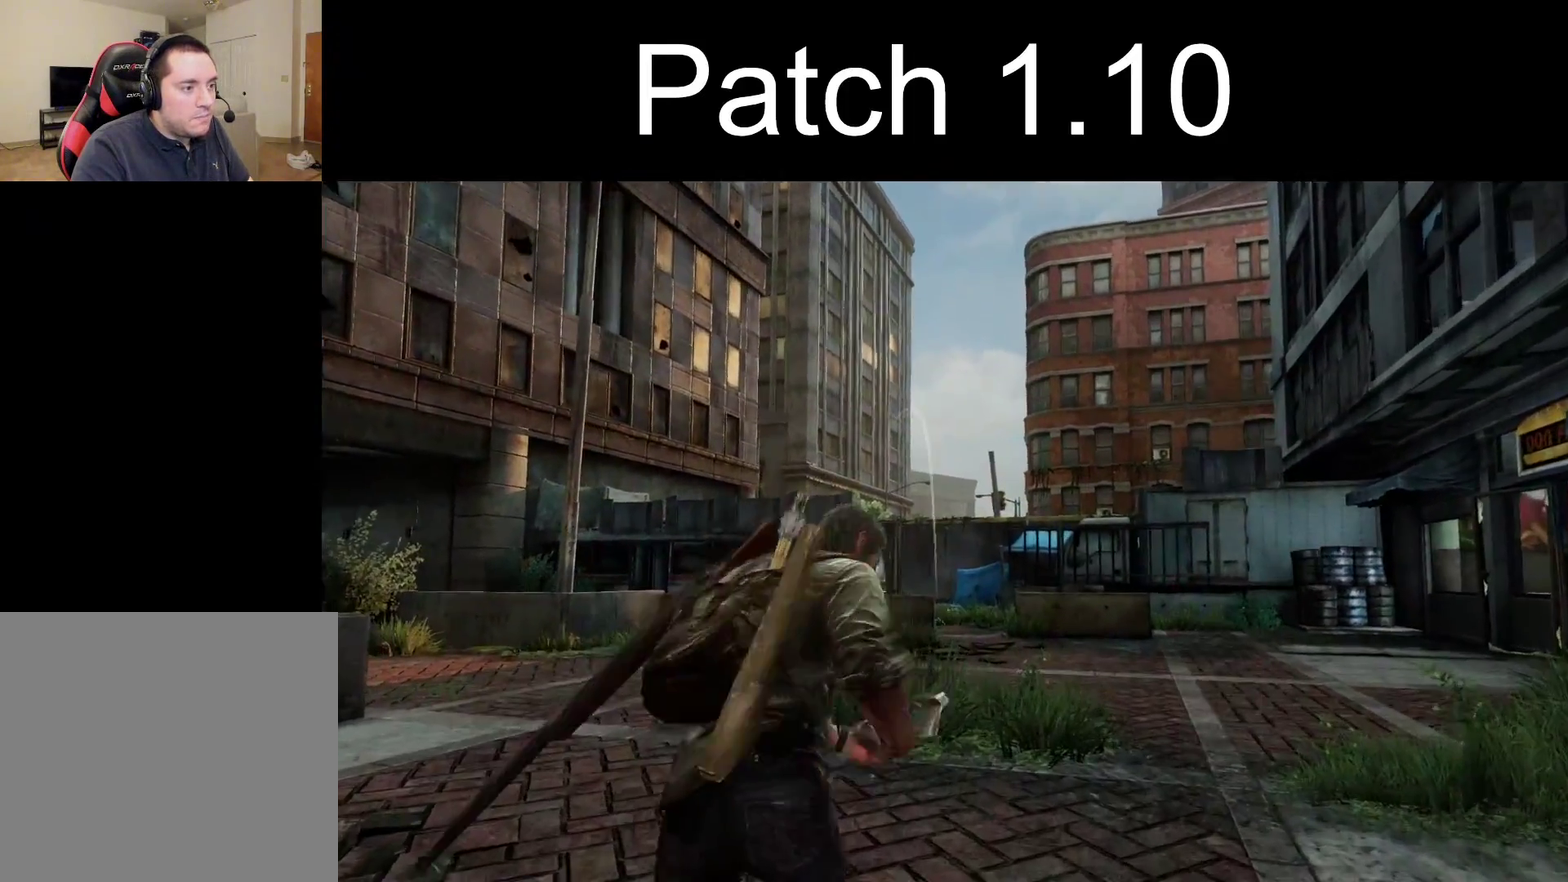
{"dt_ms": 300, "buttons": [], "left_stick": "down-left", "right_stick": "center", "events": [[117, "left_stick", "up-left"], [233, "left_stick", "left"], [283, "left_stick", "down-left"]]}
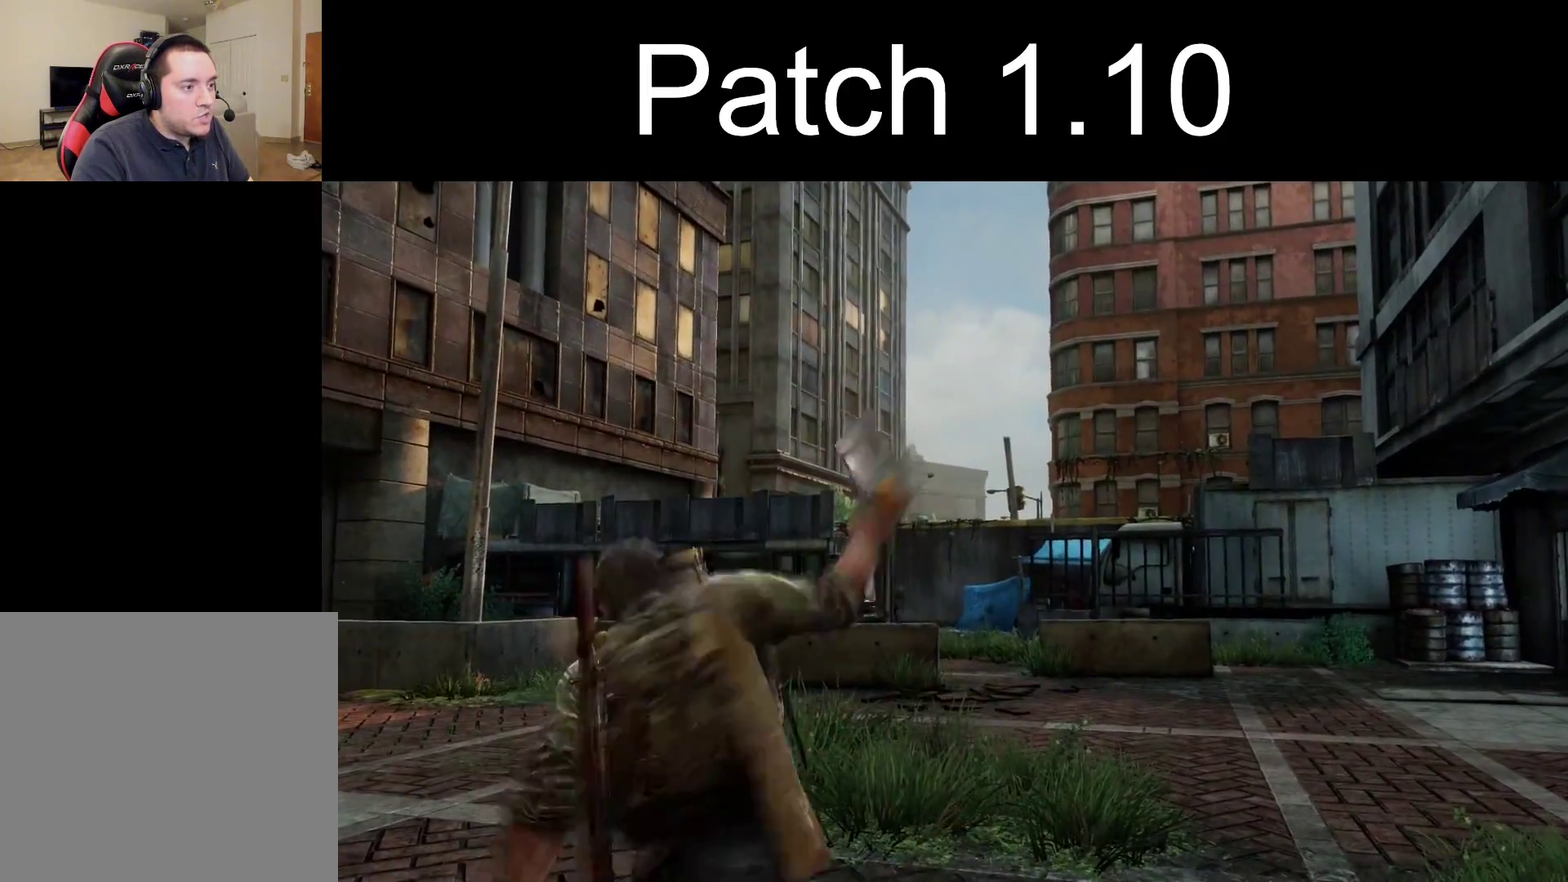
{"dt_ms": 300, "buttons": ["L1"], "left_stick": "right", "right_stick": "center", "events": [[67, "left_stick", "down"], [117, "left_stick", "down-right"], [133, "DPAD_RIGHT", "down"], [233, "DPAD_RIGHT", "up"], [233, "left_stick", "right"], [250, "L1", "down"]]}
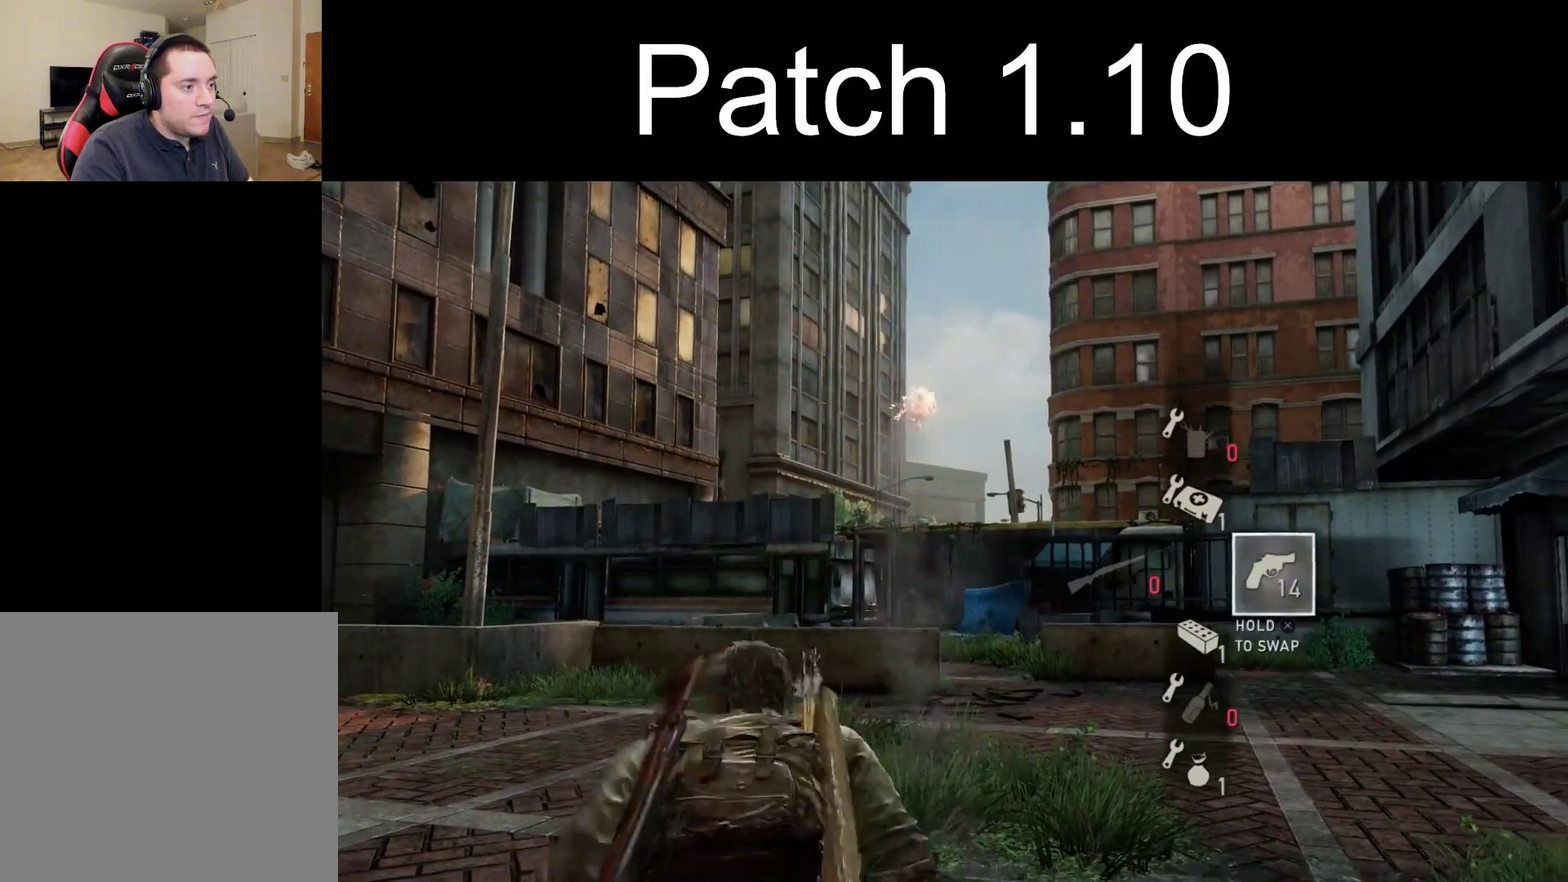
{"dt_ms": 300, "buttons": ["L1"], "left_stick": "up-left", "right_stick": "center", "events": [[33, "right_stick", "down"], [50, "left_stick", "up-right"], [167, "left_stick", "up"], [167, "right_stick", "center"], [300, "left_stick", "up-left"]]}
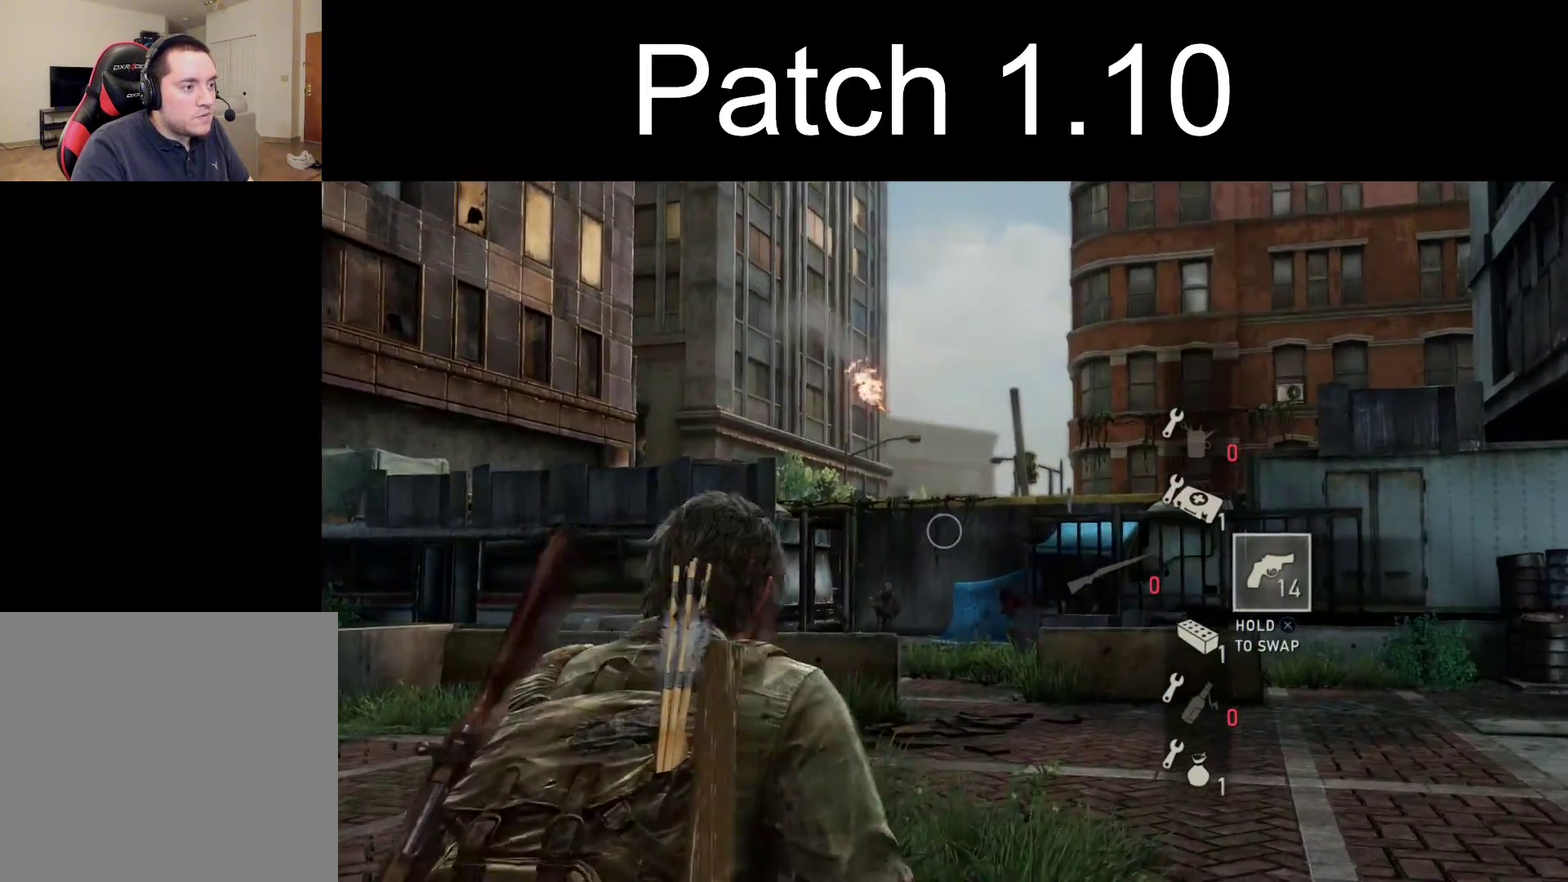
{"dt_ms": 300, "buttons": ["L1"], "left_stick": "up", "right_stick": "center", "events": [[117, "right_stick", "down"], [250, "left_stick", "up"], [267, "right_stick", "center"]]}
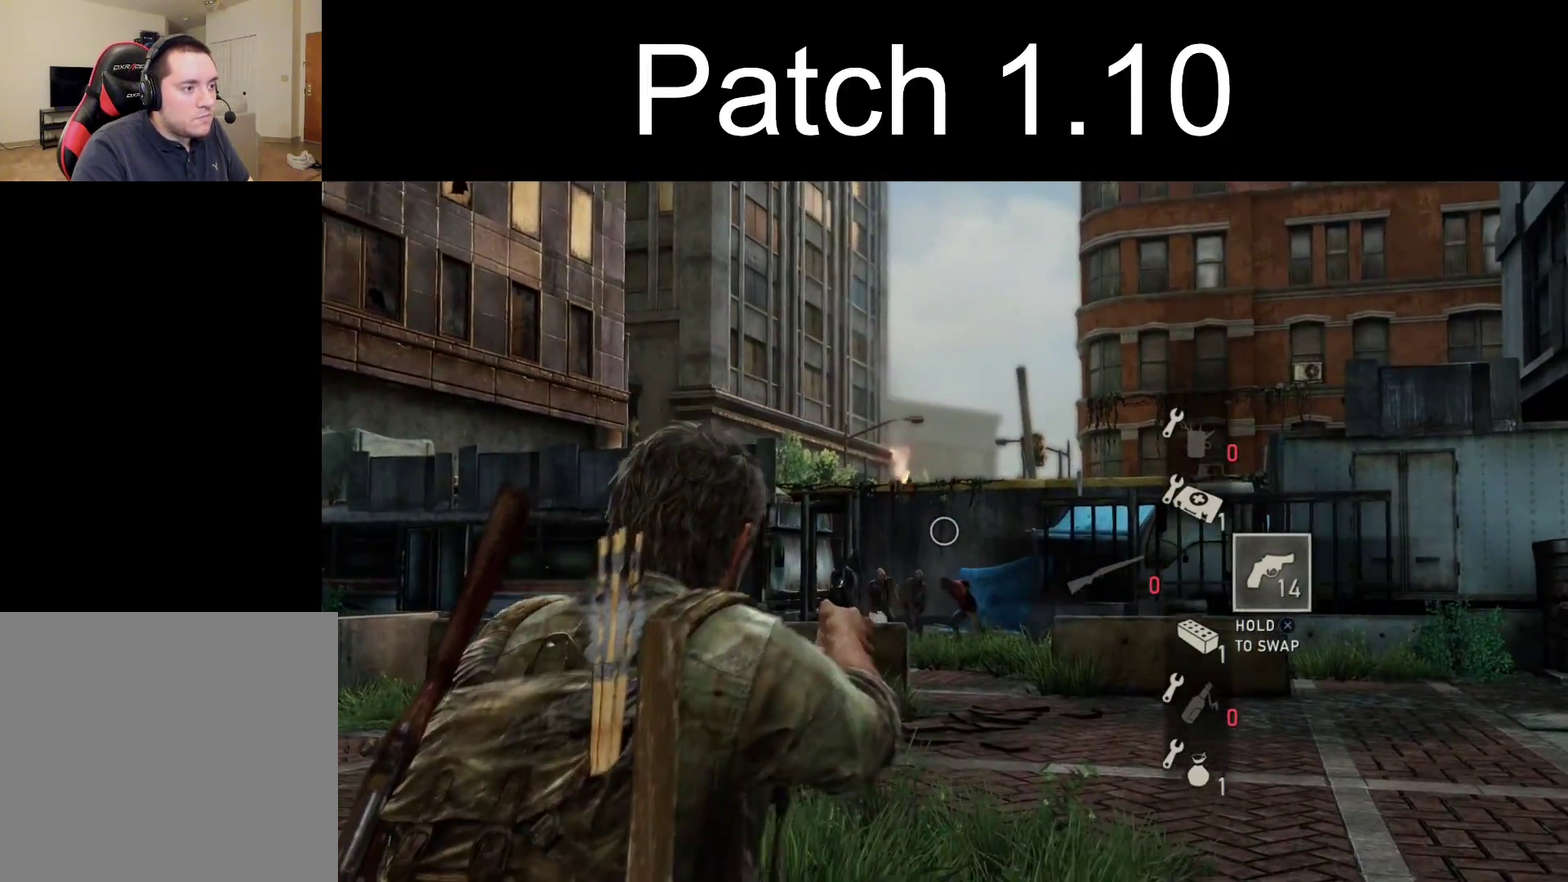
{"dt_ms": 400, "buttons": ["L1"], "left_stick": "center", "right_stick": "center", "events": [[167, "left_stick", "center"], [267, "right_stick", "down"], [367, "right_stick", "center"]]}
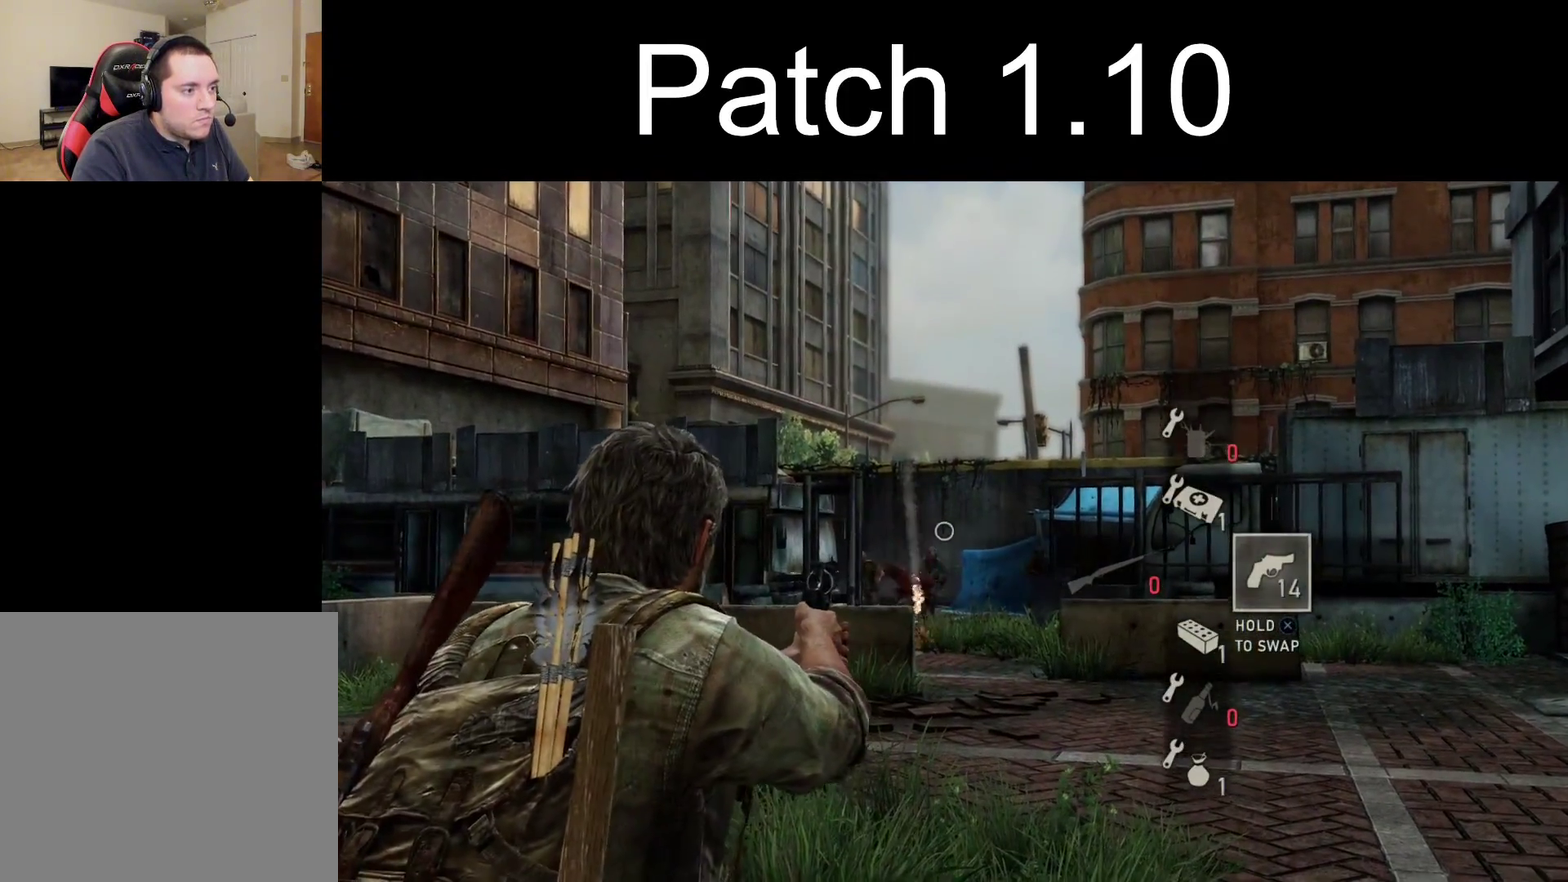
{"dt_ms": 300, "buttons": ["L1"], "left_stick": "center", "right_stick": "center", "events": [[150, "right_stick", "down"], [233, "right_stick", "down-left"], [283, "right_stick", "center"]]}
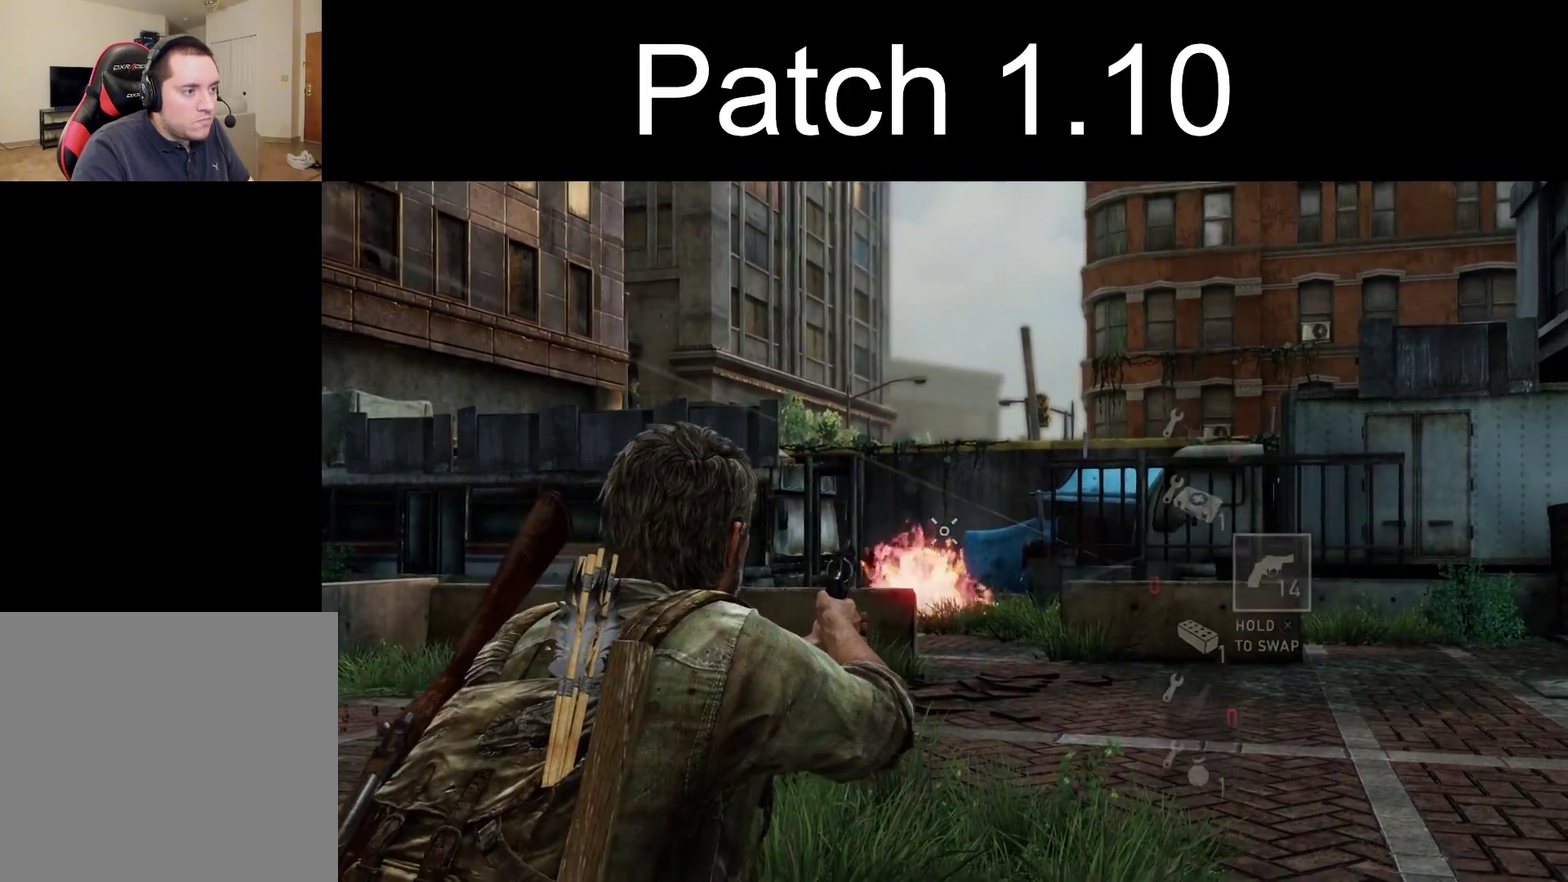
{"dt_ms": 300, "buttons": ["L1"], "left_stick": "center", "right_stick": "left", "events": [[250, "right_stick", "left"]]}
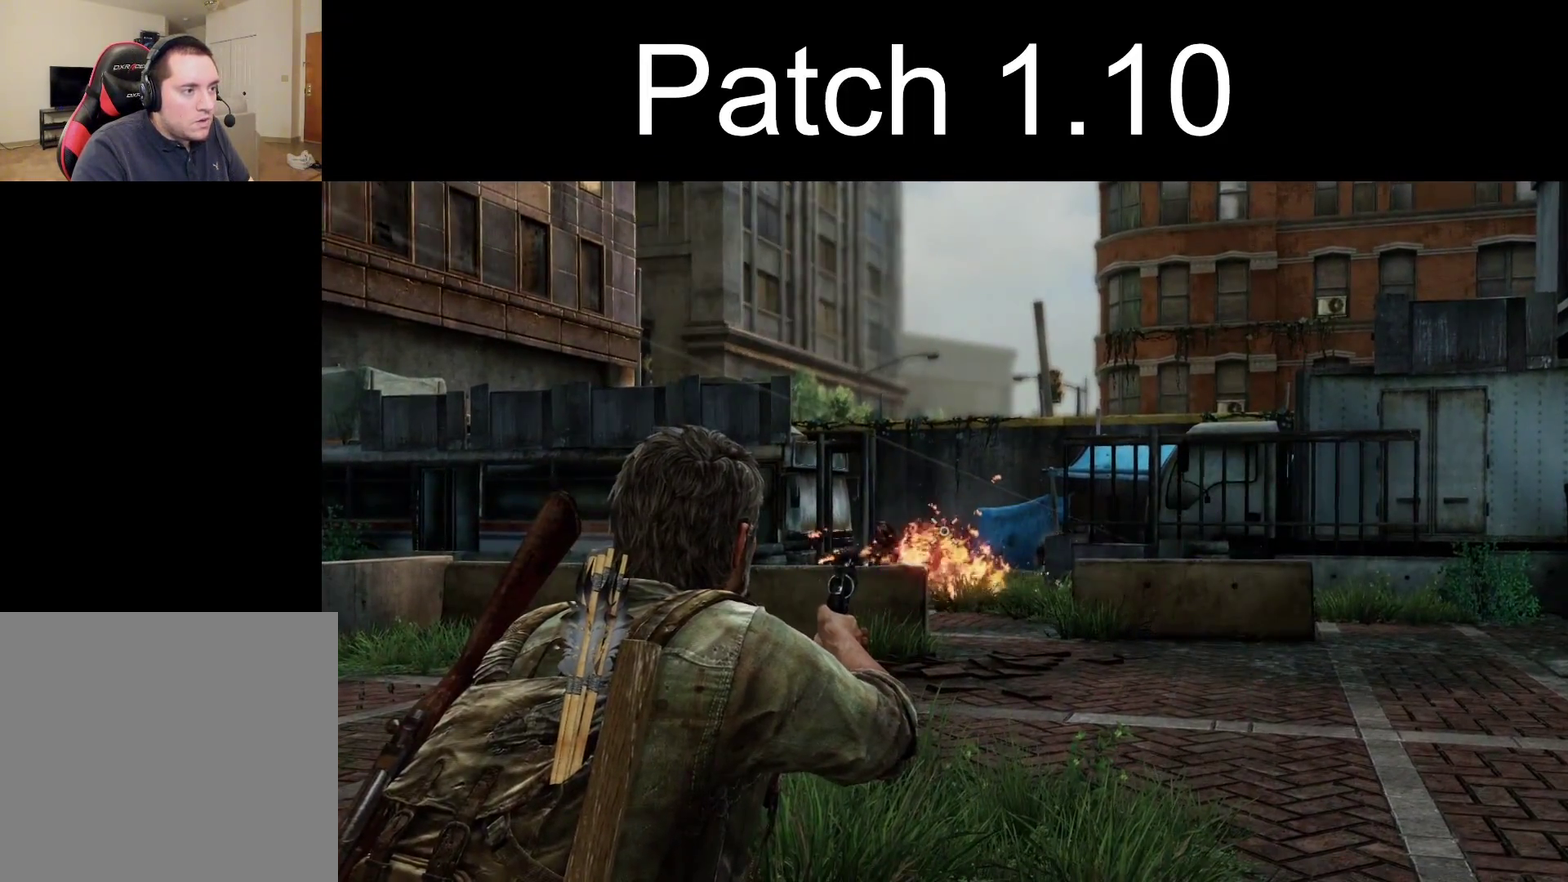
{"dt_ms": 700, "buttons": ["L1"], "left_stick": "center", "right_stick": "center", "events": [[167, "right_stick", "center"]]}
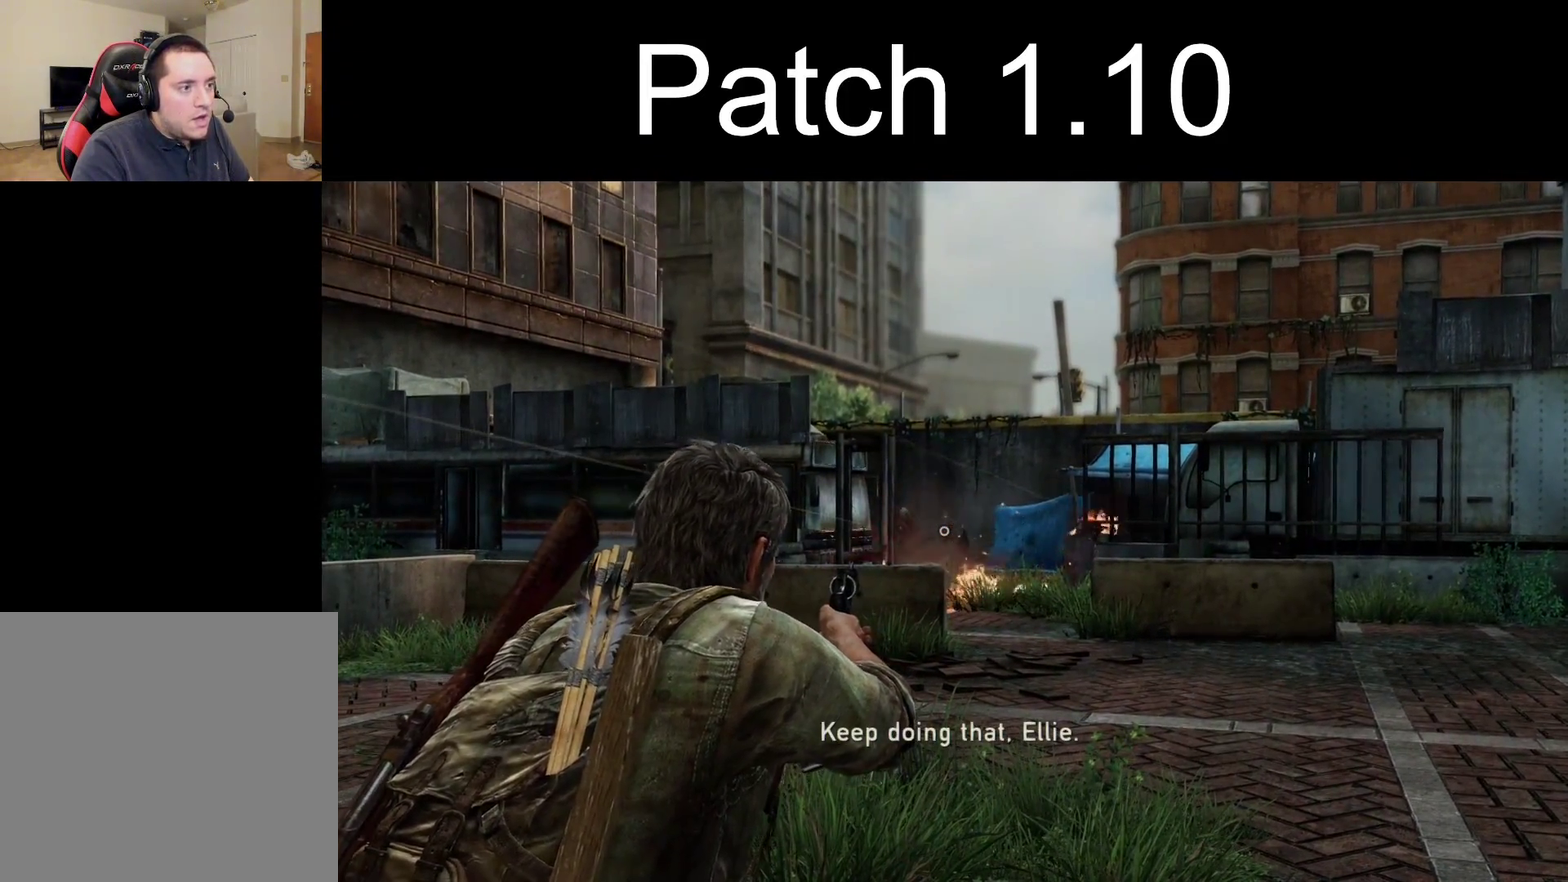
{"dt_ms": 700, "buttons": ["START"], "left_stick": "center", "right_stick": "center", "events": [[450, "L1", "up"], [650, "START", "down"]]}
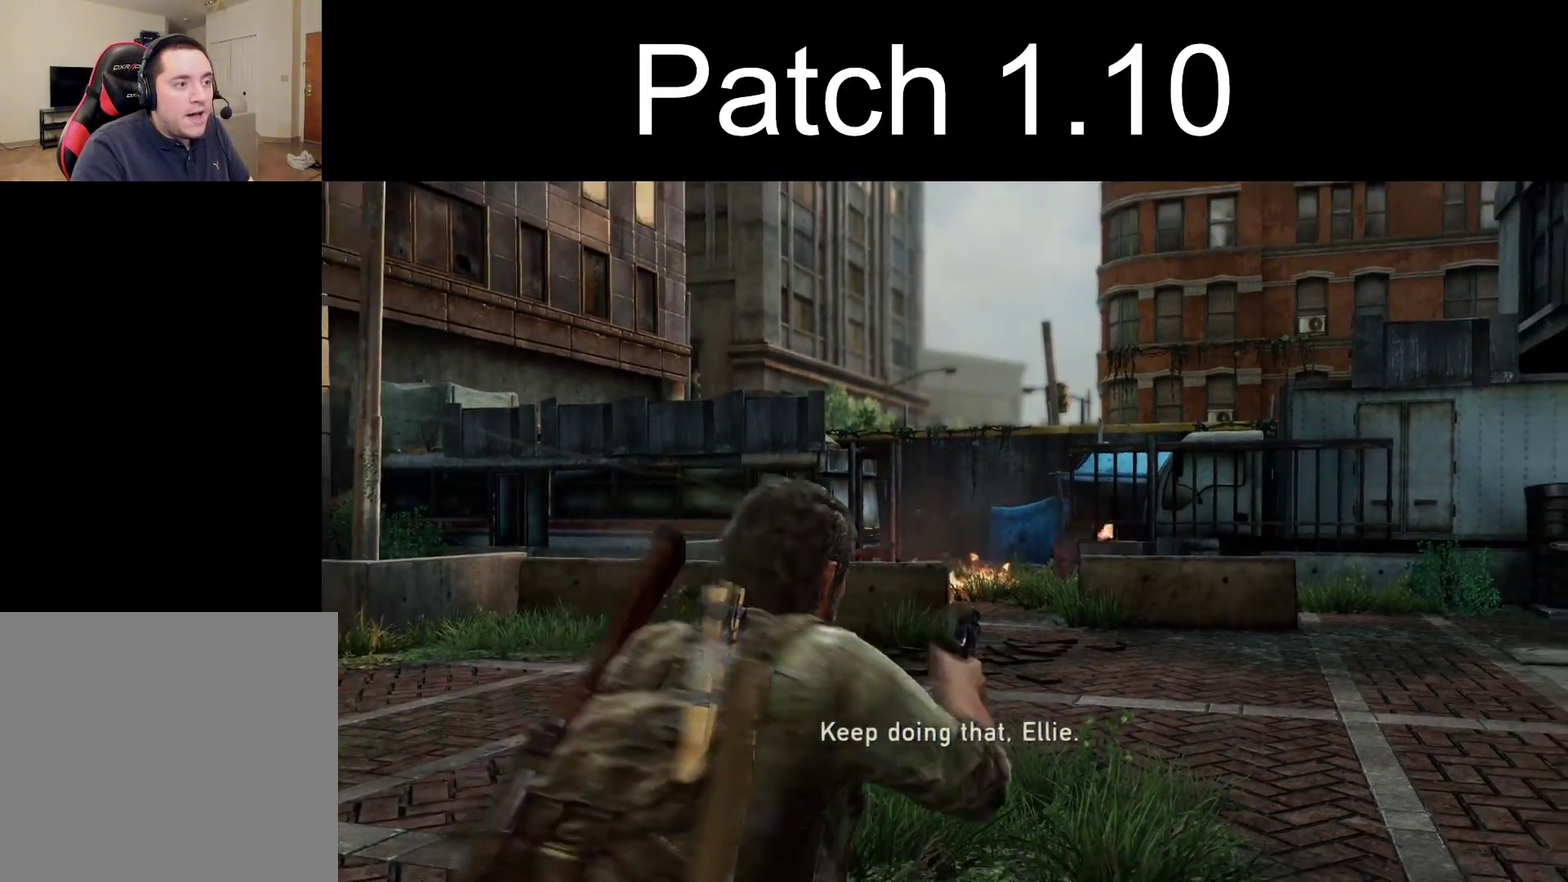
{"dt_ms": 300, "buttons": [], "left_stick": "center", "right_stick": "center", "events": [[50, "START", "up"]]}